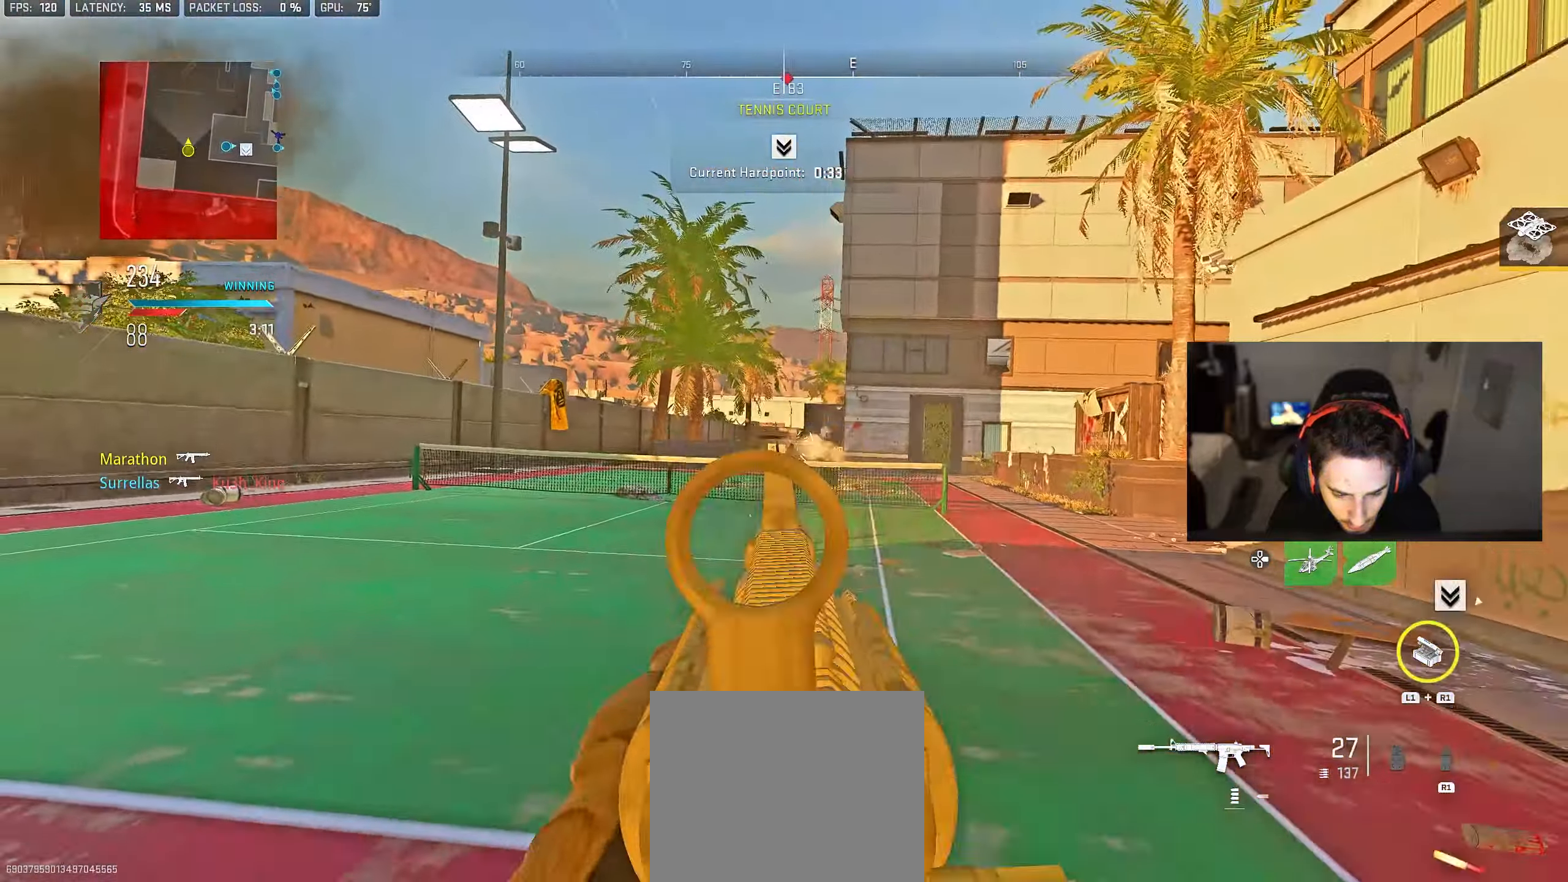
Gameplay with a controller (PlayStation layout); each line is a JSON object with the inputs held at the frame after it. "events" lists button and stick changes between this image and that frame as [ms after this image, input, new state], when the widget could be followed in between.
{"buttons": ["L2", "R2"], "left_stick": "left", "right_stick": "center", "events": [[133, "left_stick", "right"], [467, "left_stick", "left"]]}
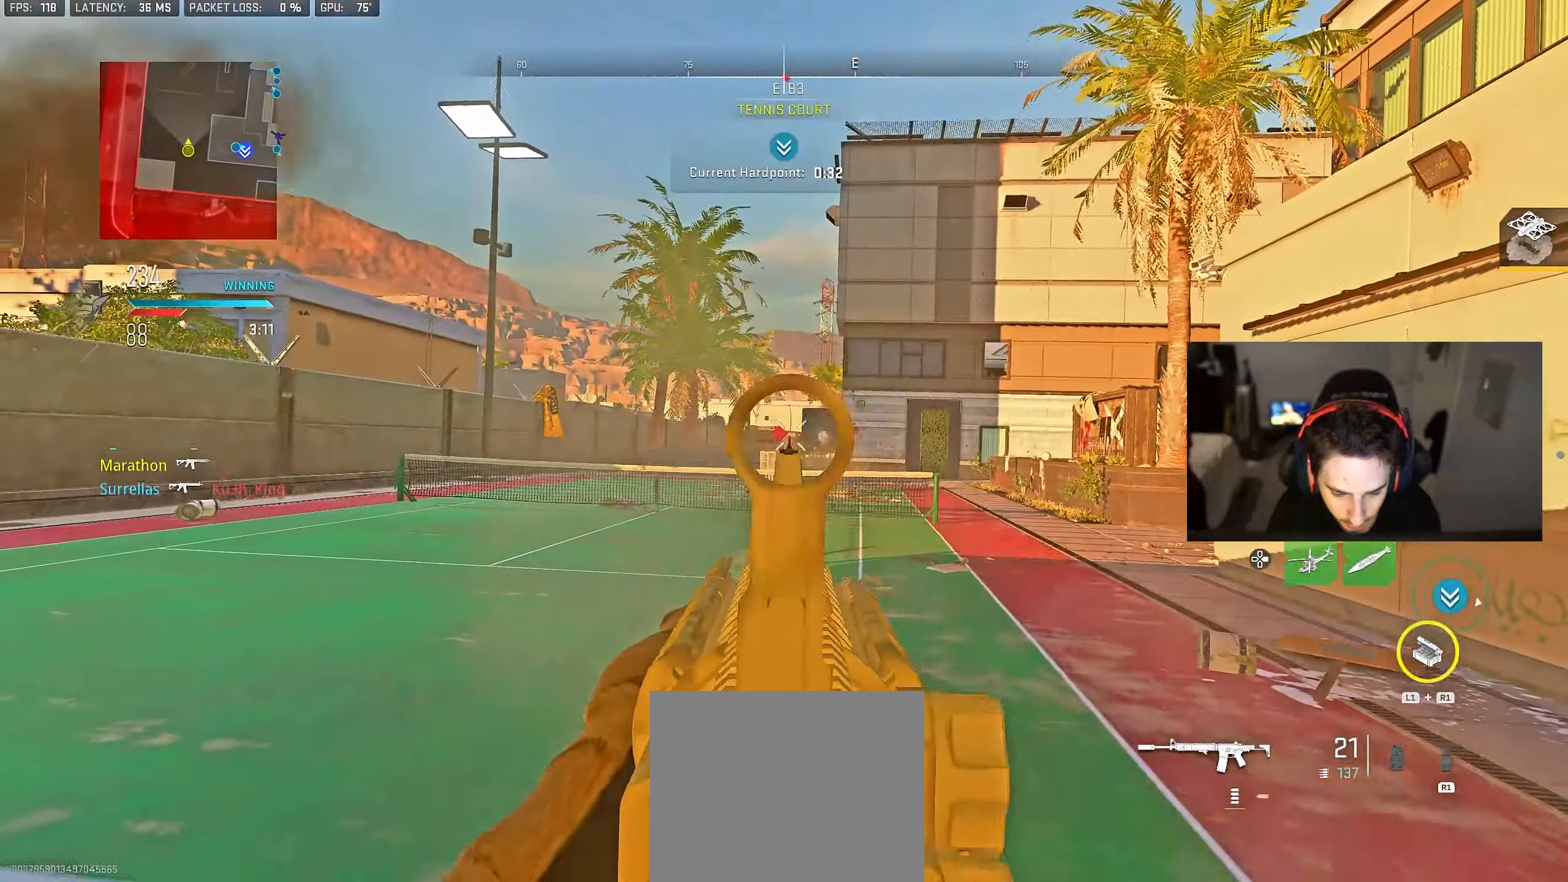
{"buttons": ["L2", "R2"], "left_stick": "right", "right_stick": "center", "events": [[300, "left_stick", "right"], [333, "right_stick", "down"], [383, "right_stick", "center"]]}
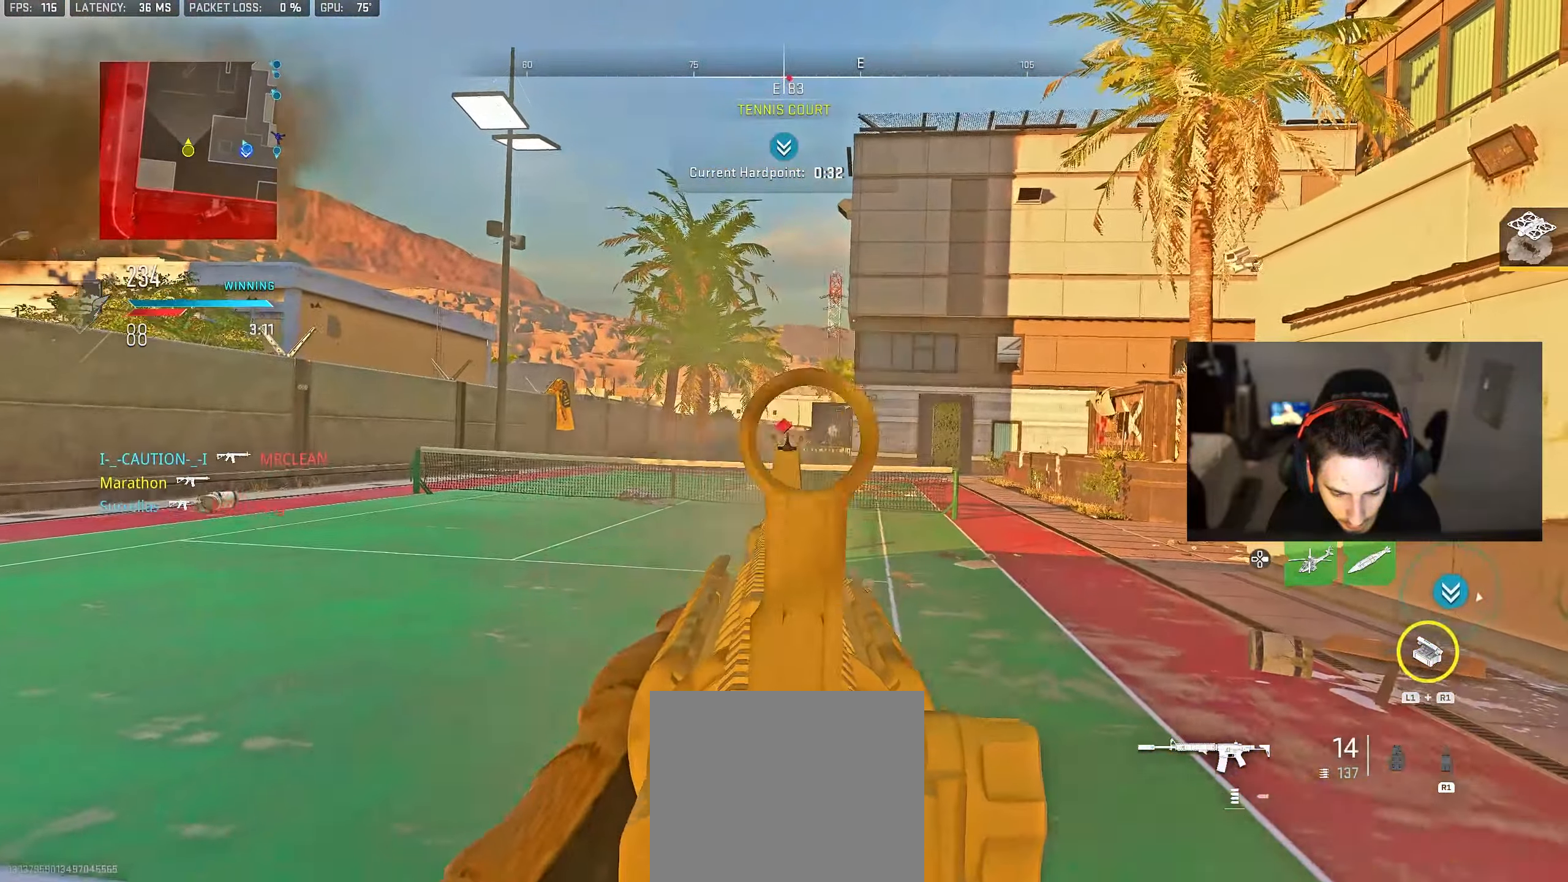
{"buttons": ["L2", "R2"], "left_stick": "left", "right_stick": "center", "events": [[383, "left_stick", "left"]]}
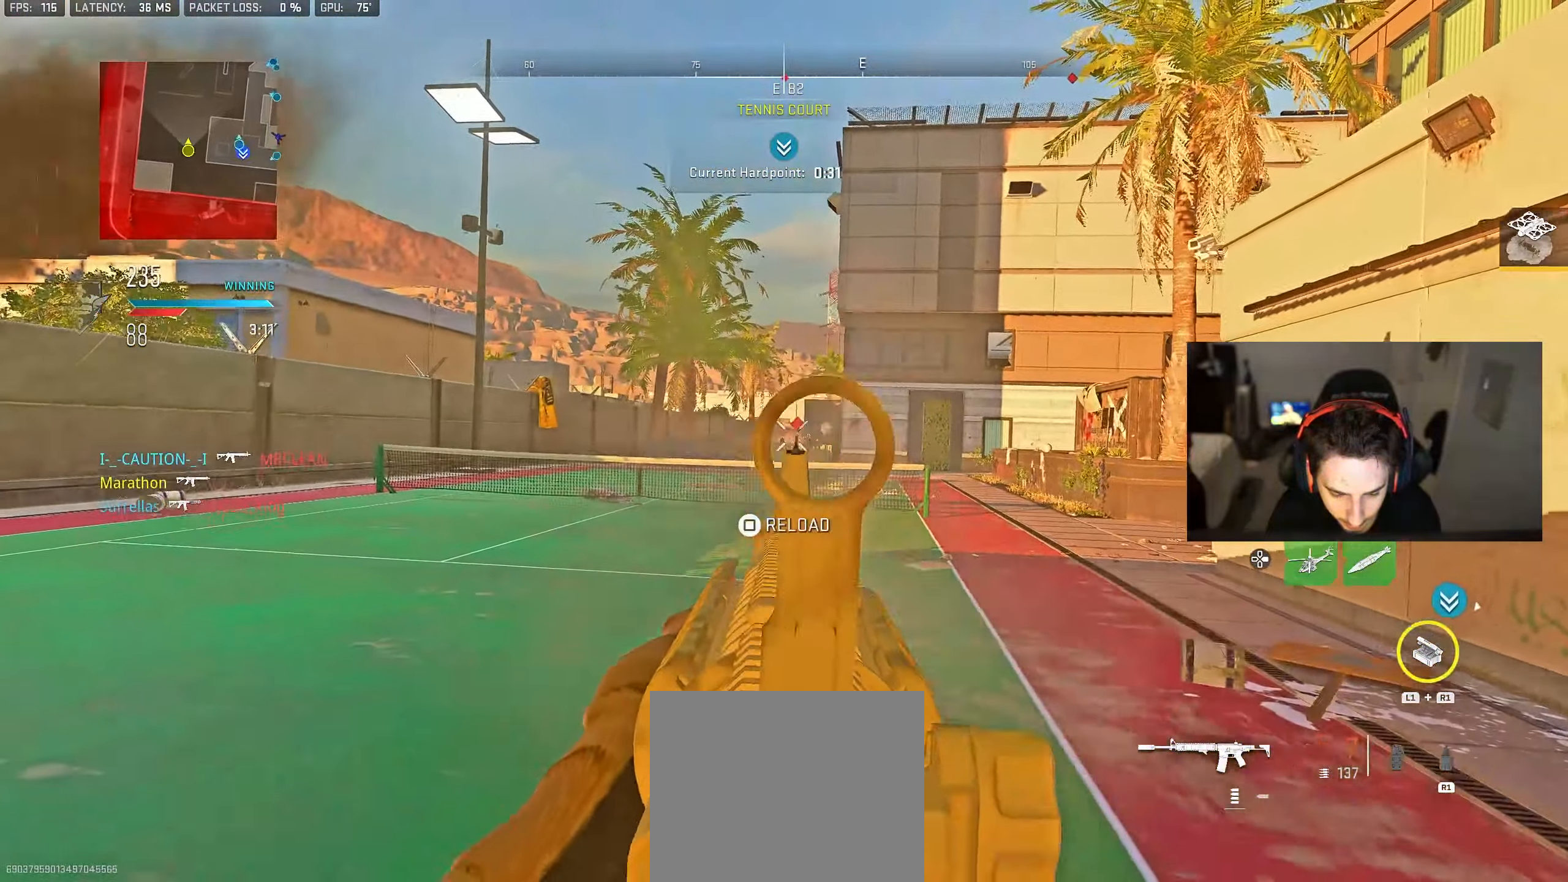
{"buttons": ["L2", "R2"], "left_stick": "right", "right_stick": "center", "events": [[133, "left_stick", "center"], [183, "left_stick", "right"], [400, "SQUARE", "down"], [500, "SQUARE", "up"]]}
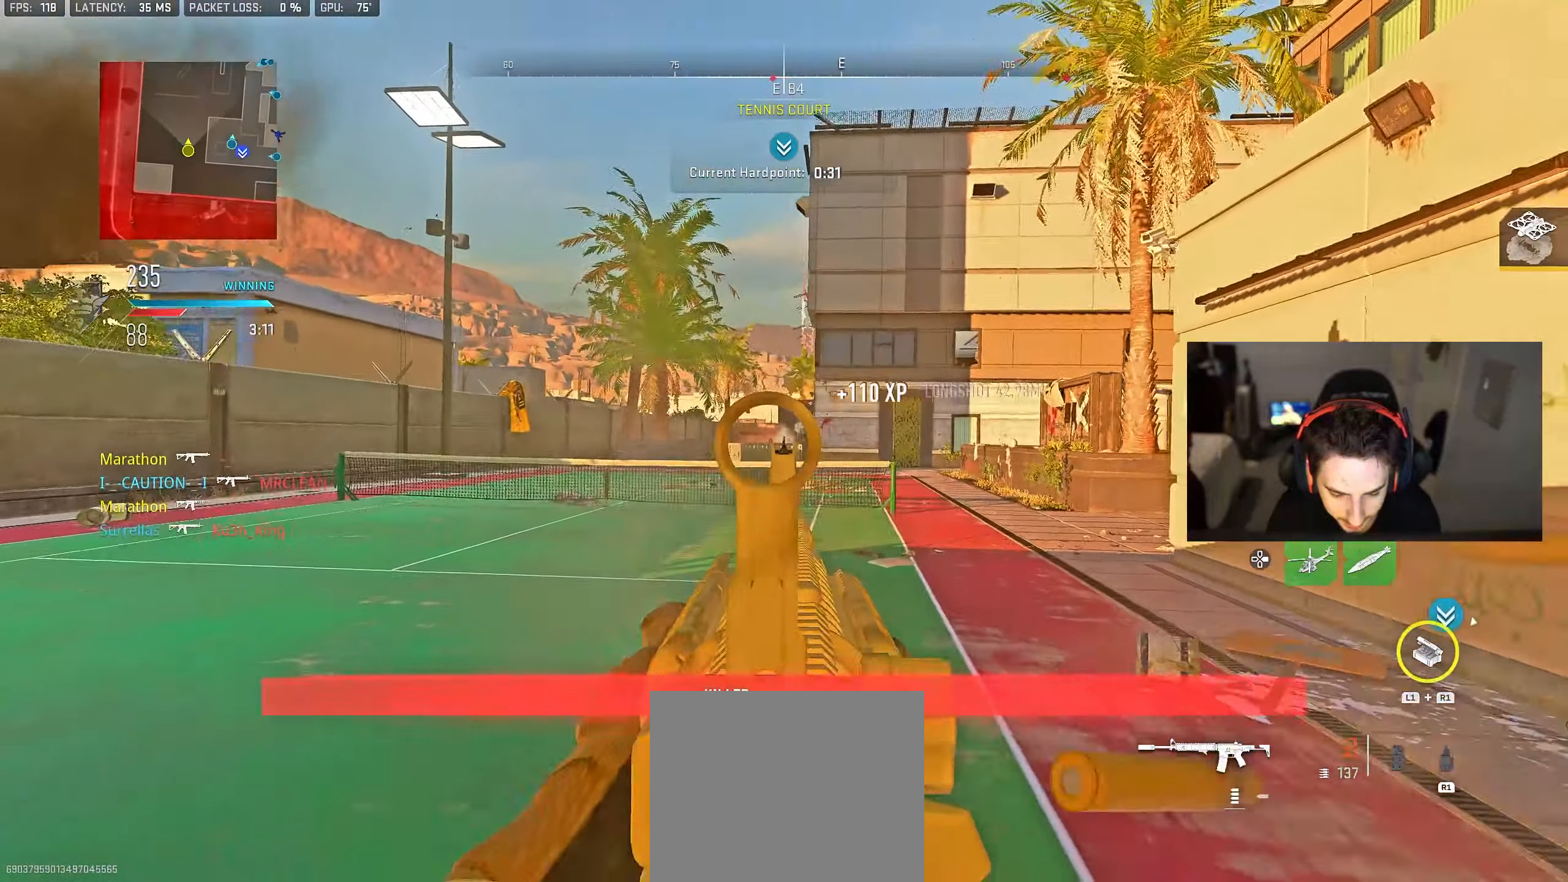
{"buttons": [], "left_stick": "up-left", "right_stick": "center"}
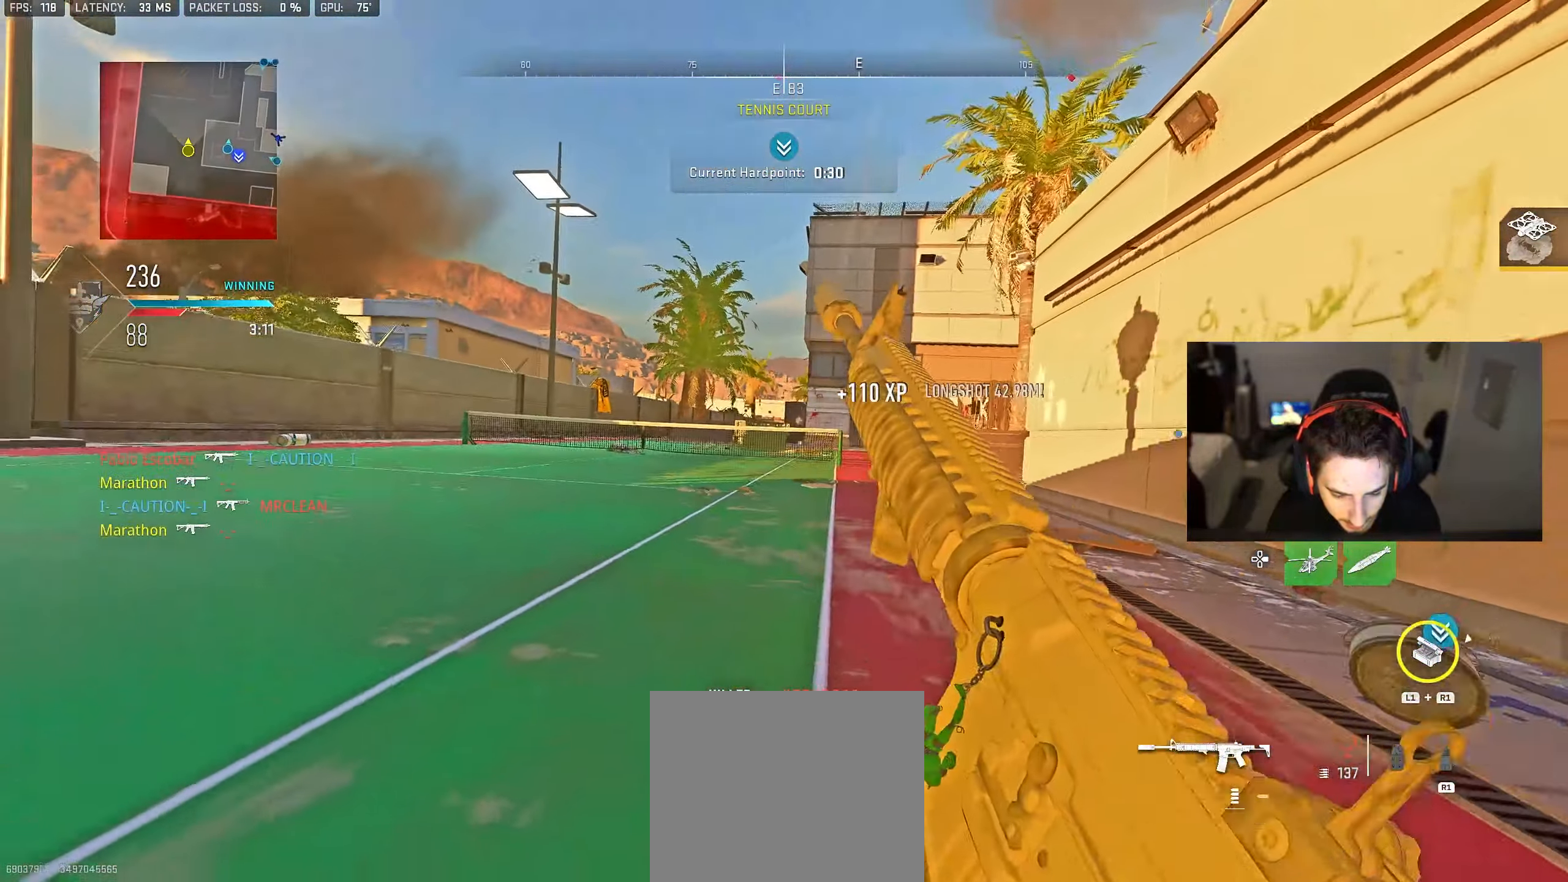
{"buttons": [], "left_stick": "up-left", "right_stick": "center", "events": []}
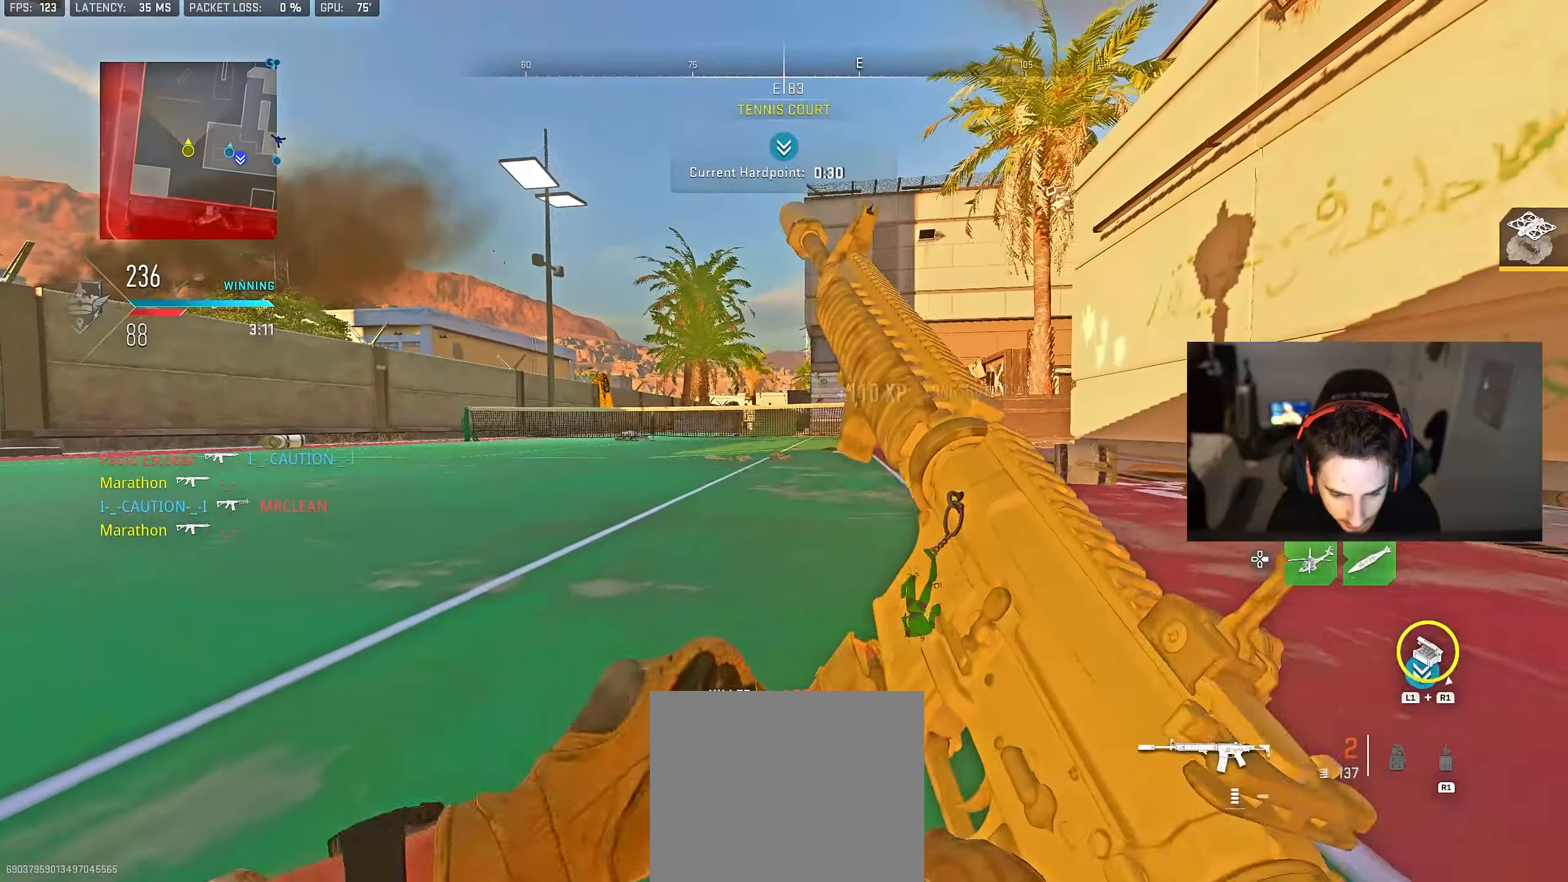
{"buttons": [], "left_stick": "up-left", "right_stick": "center", "events": [[417, "TRIANGLE", "down"], [467, "TRIANGLE", "up"]]}
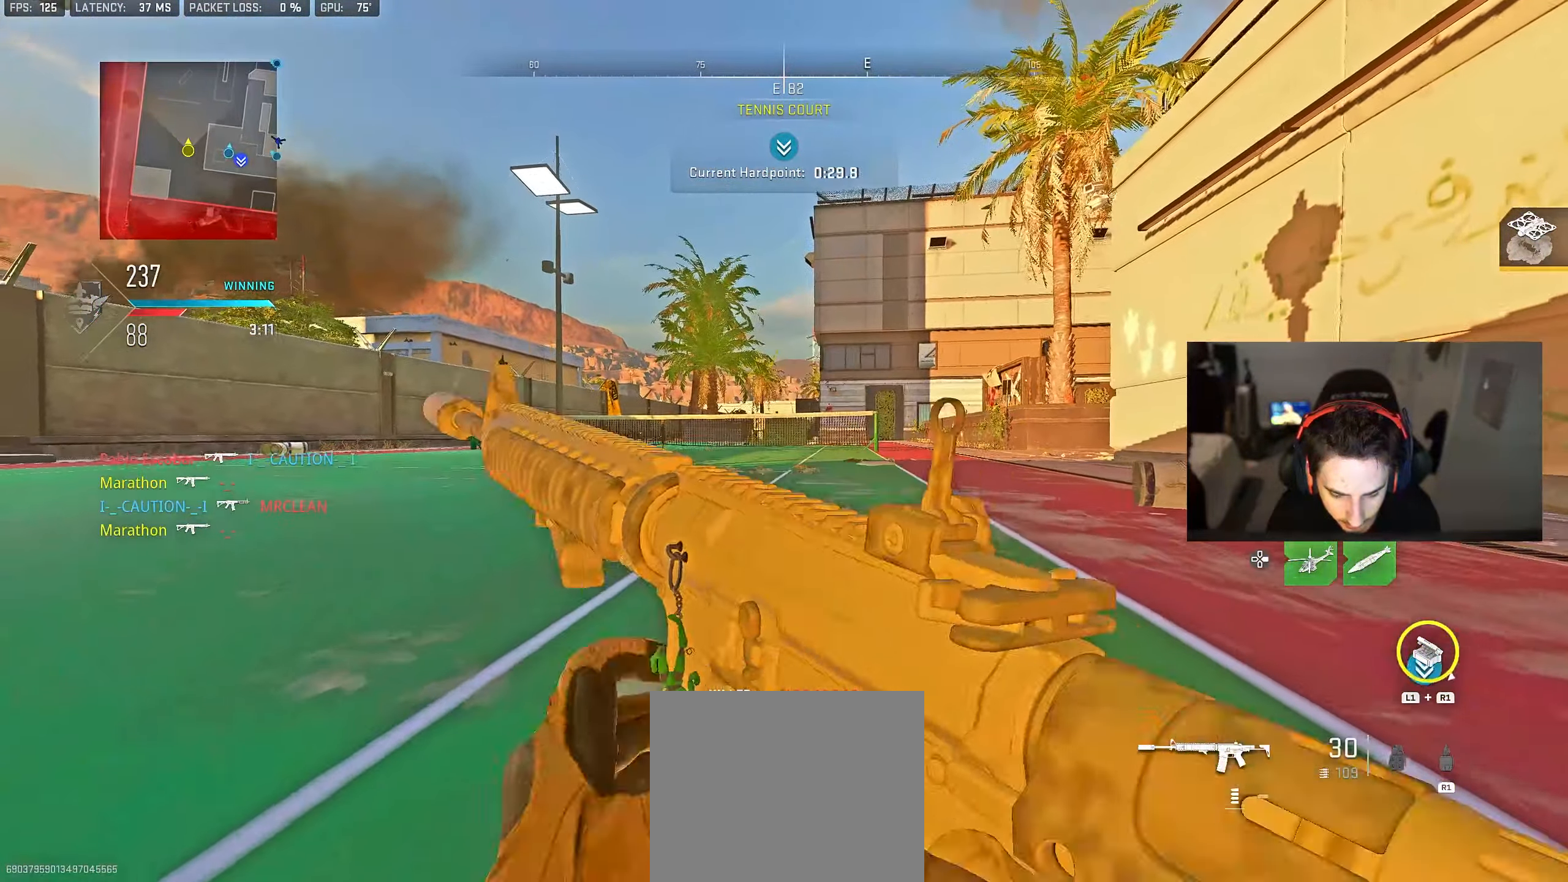
{"buttons": ["L2"], "left_stick": "left", "right_stick": "center", "events": [[33, "TRIANGLE", "down"], [100, "TRIANGLE", "up"], [150, "CROSS", "down"], [150, "L2", "down"], [233, "CROSS", "up"], [250, "left_stick", "left"]]}
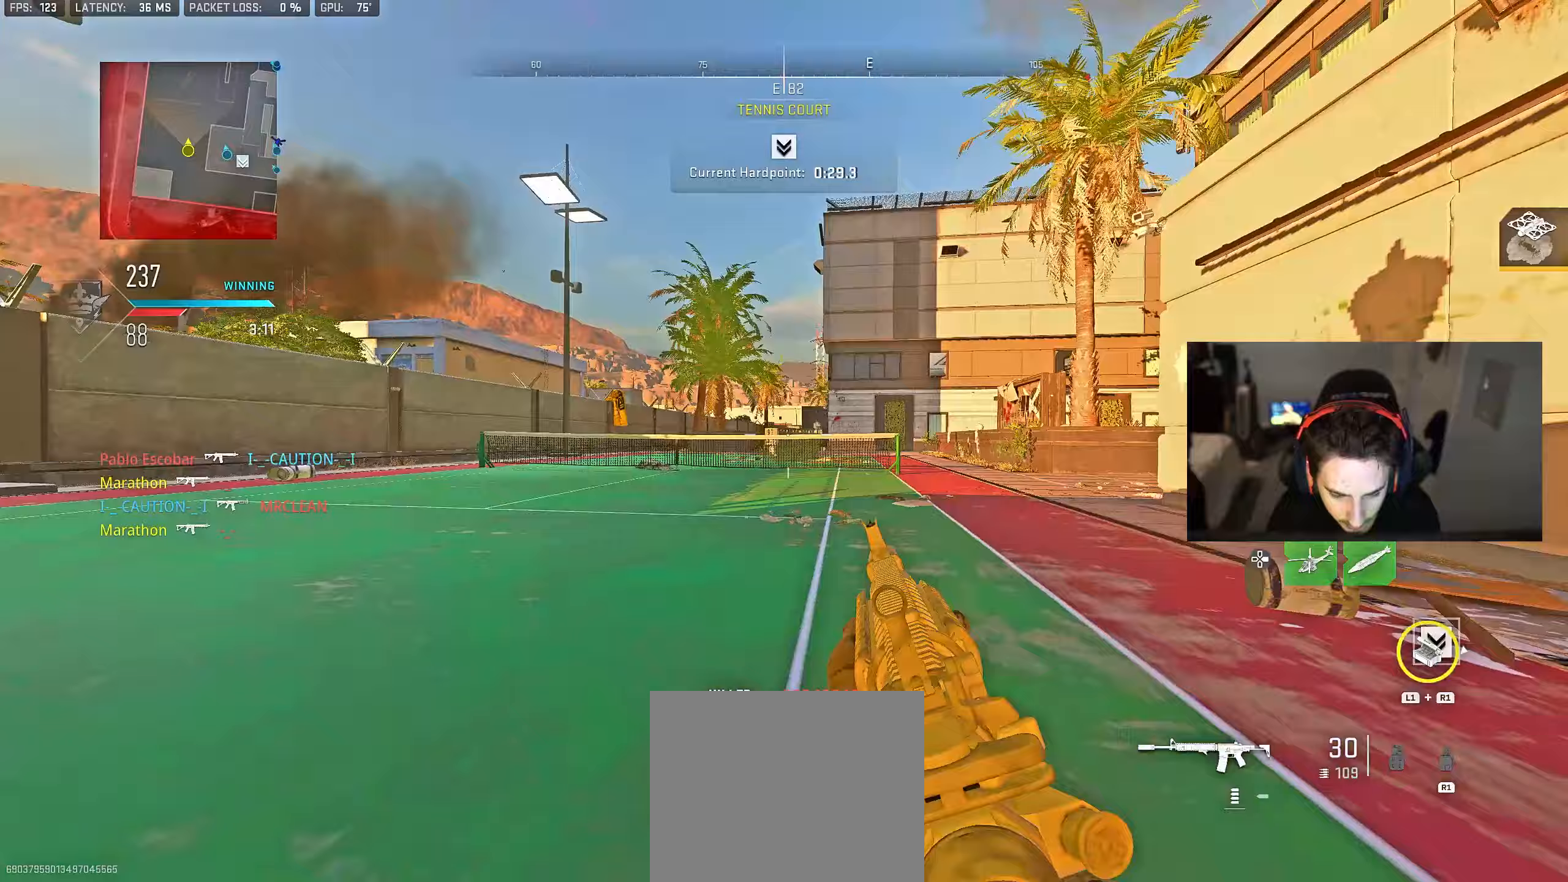
{"buttons": ["L2"], "left_stick": "left", "right_stick": "left", "events": [[467, "right_stick", "left"]]}
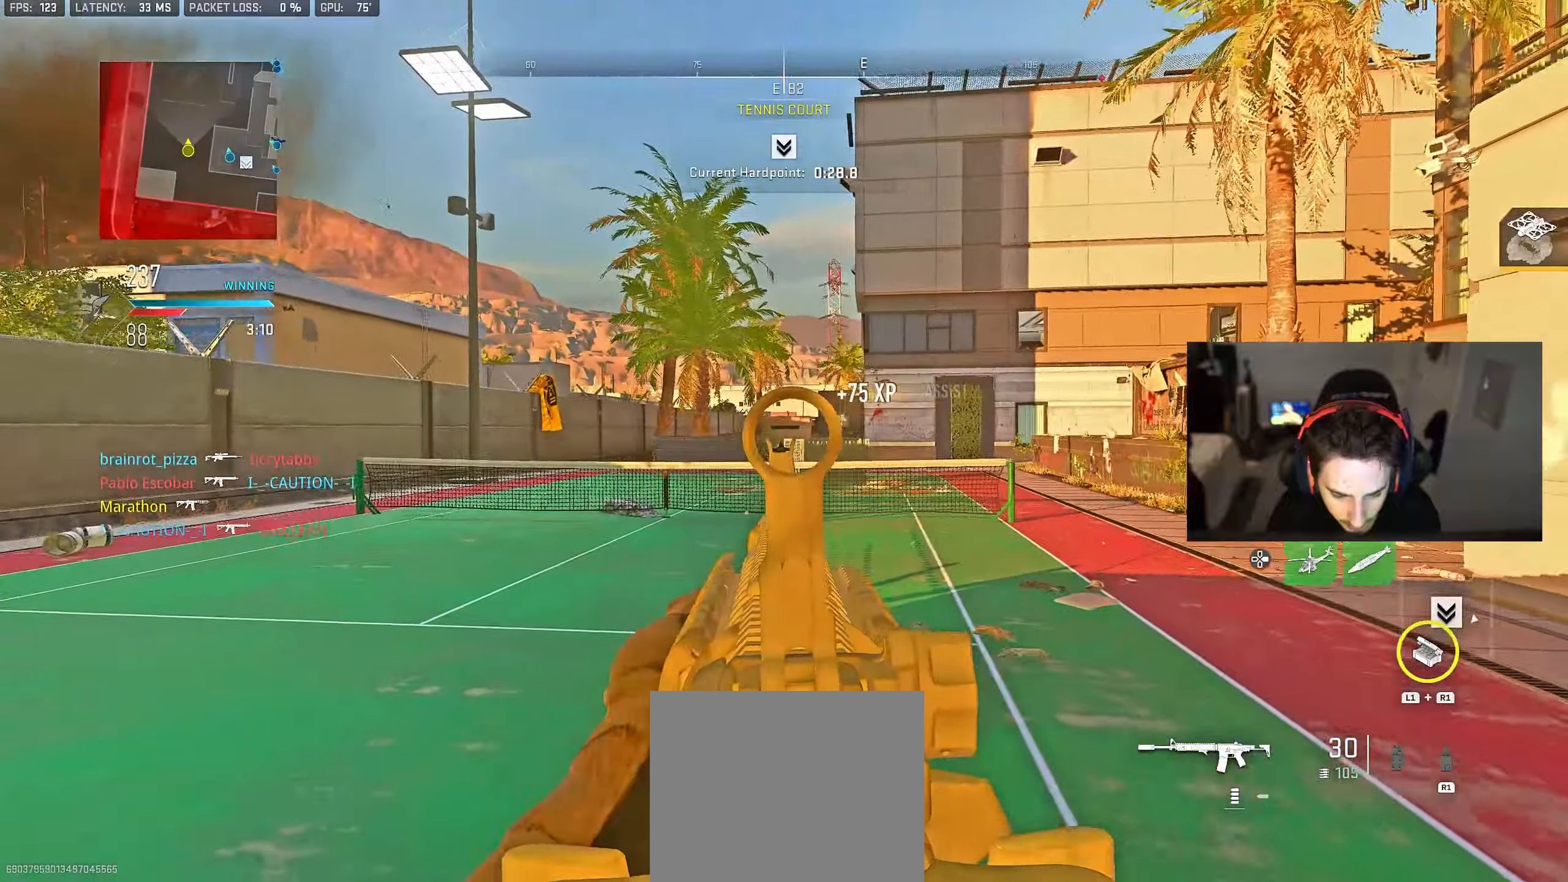
{"buttons": ["L2"], "left_stick": "left", "right_stick": "center", "events": [[50, "right_stick", "center"], [100, "right_stick", "right"], [167, "right_stick", "center"]]}
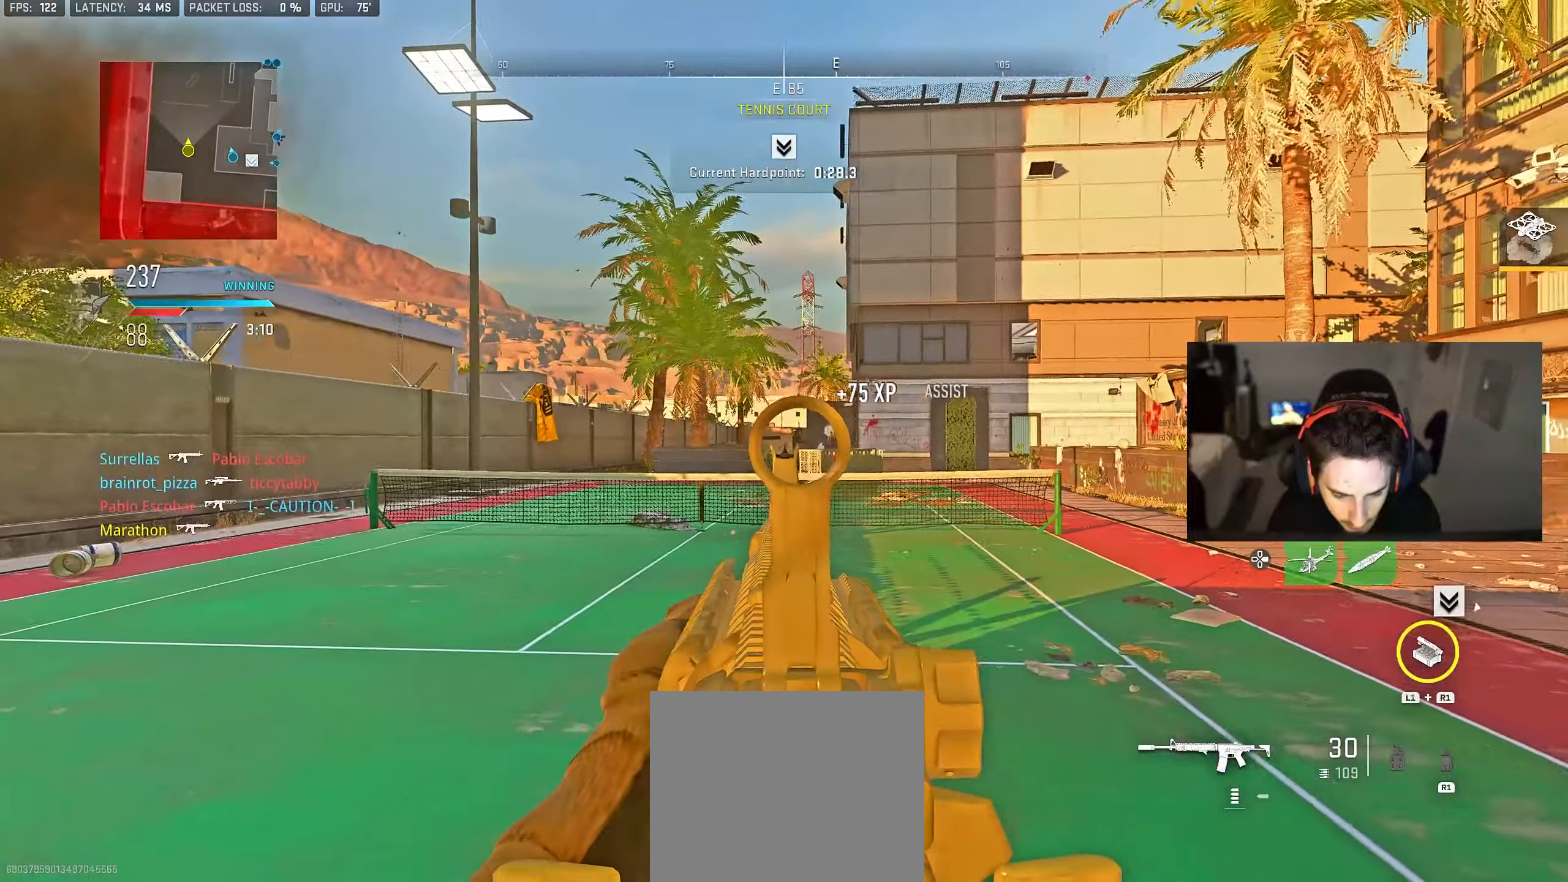
{"buttons": [], "left_stick": "up-left", "right_stick": "right", "events": [[17, "left_stick", "up-left"], [133, "L2", "up"], [267, "right_stick", "left"], [483, "right_stick", "right"]]}
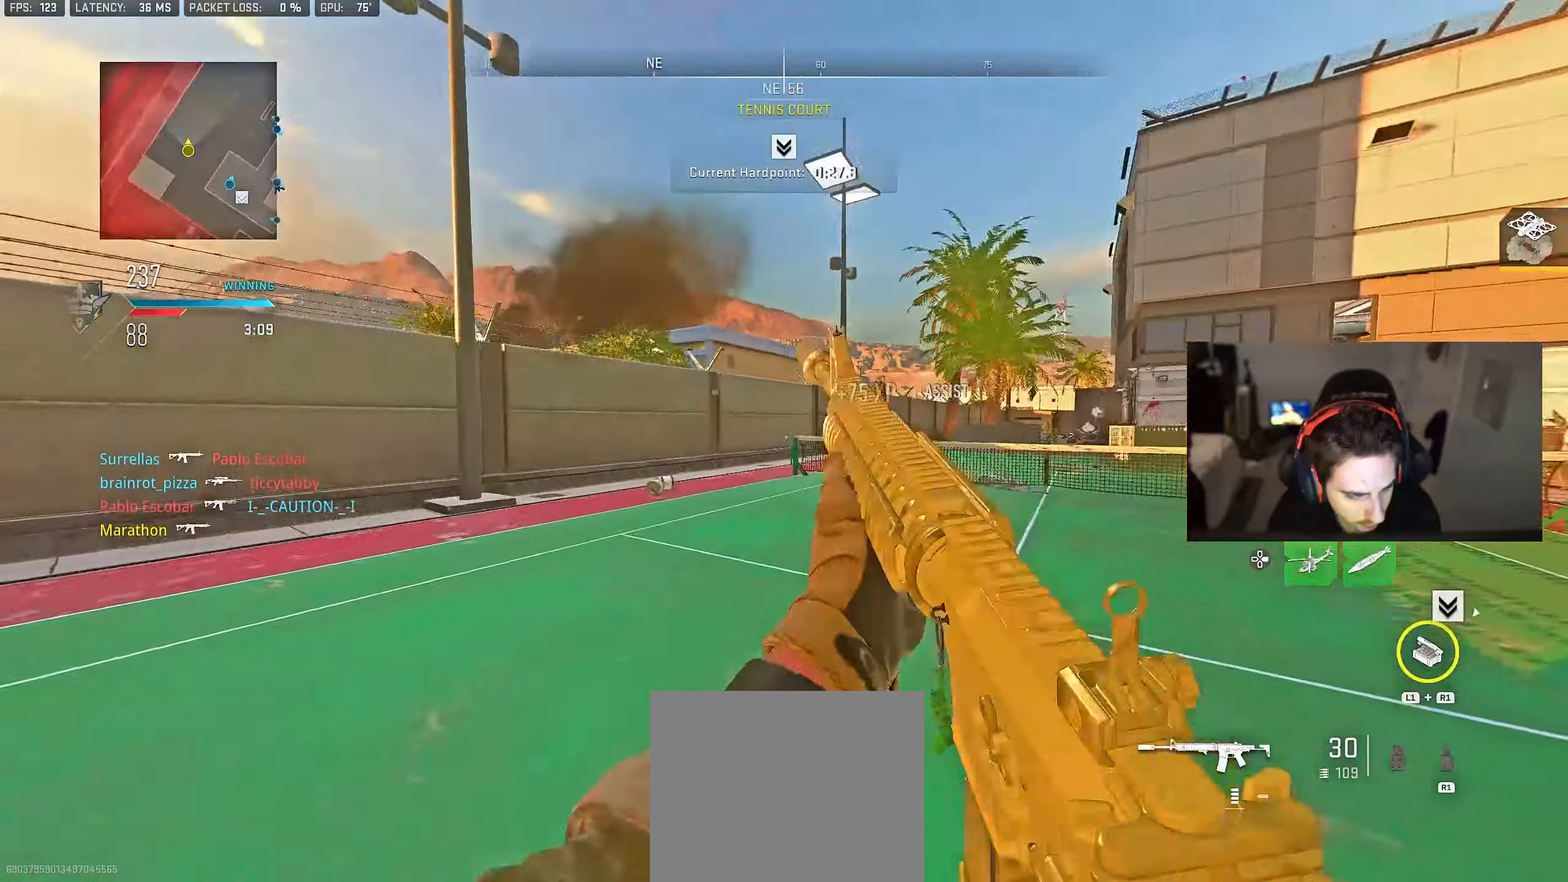
{"buttons": [], "left_stick": "up-left", "right_stick": "center", "events": [[67, "left_stick", "up"], [133, "CROSS", "down"], [150, "right_stick", "center"], [200, "CROSS", "up"], [200, "left_stick", "center"], [250, "TRIANGLE", "down"], [267, "TRIANGLE", "up"], [350, "TRIANGLE", "down"], [350, "left_stick", "up-left"], [400, "TRIANGLE", "up"]]}
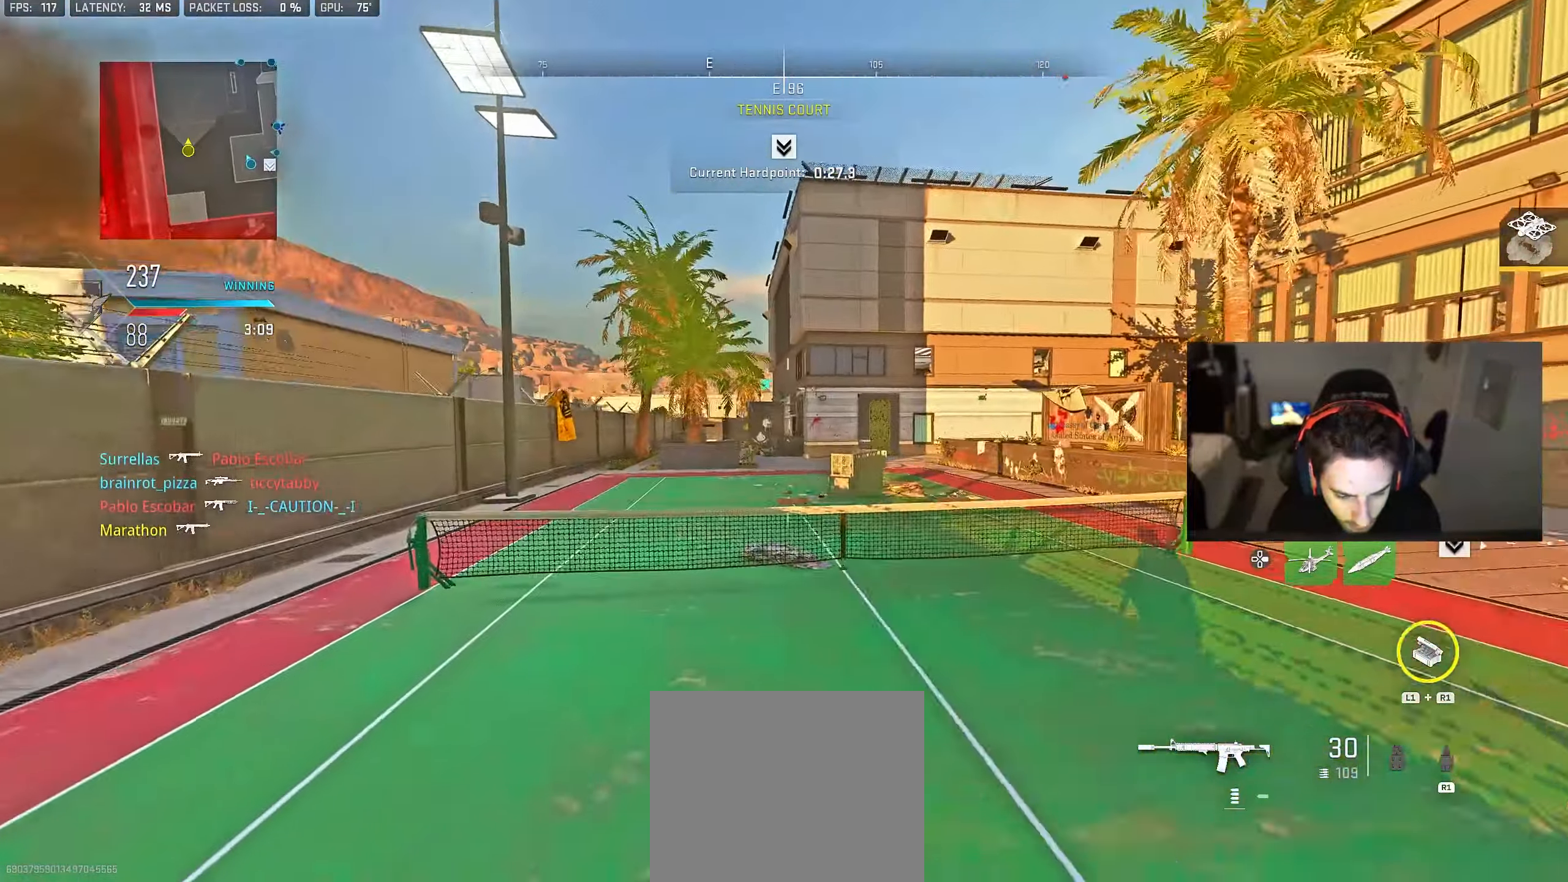
{"buttons": ["TRIANGLE"], "left_stick": "up-left", "right_stick": "center", "events": [[83, "TRIANGLE", "down"], [183, "TRIANGLE", "up"], [267, "TRIANGLE", "down"], [317, "TRIANGLE", "up"], [383, "TRIANGLE", "down"], [433, "TRIANGLE", "up"], [500, "TRIANGLE", "down"]]}
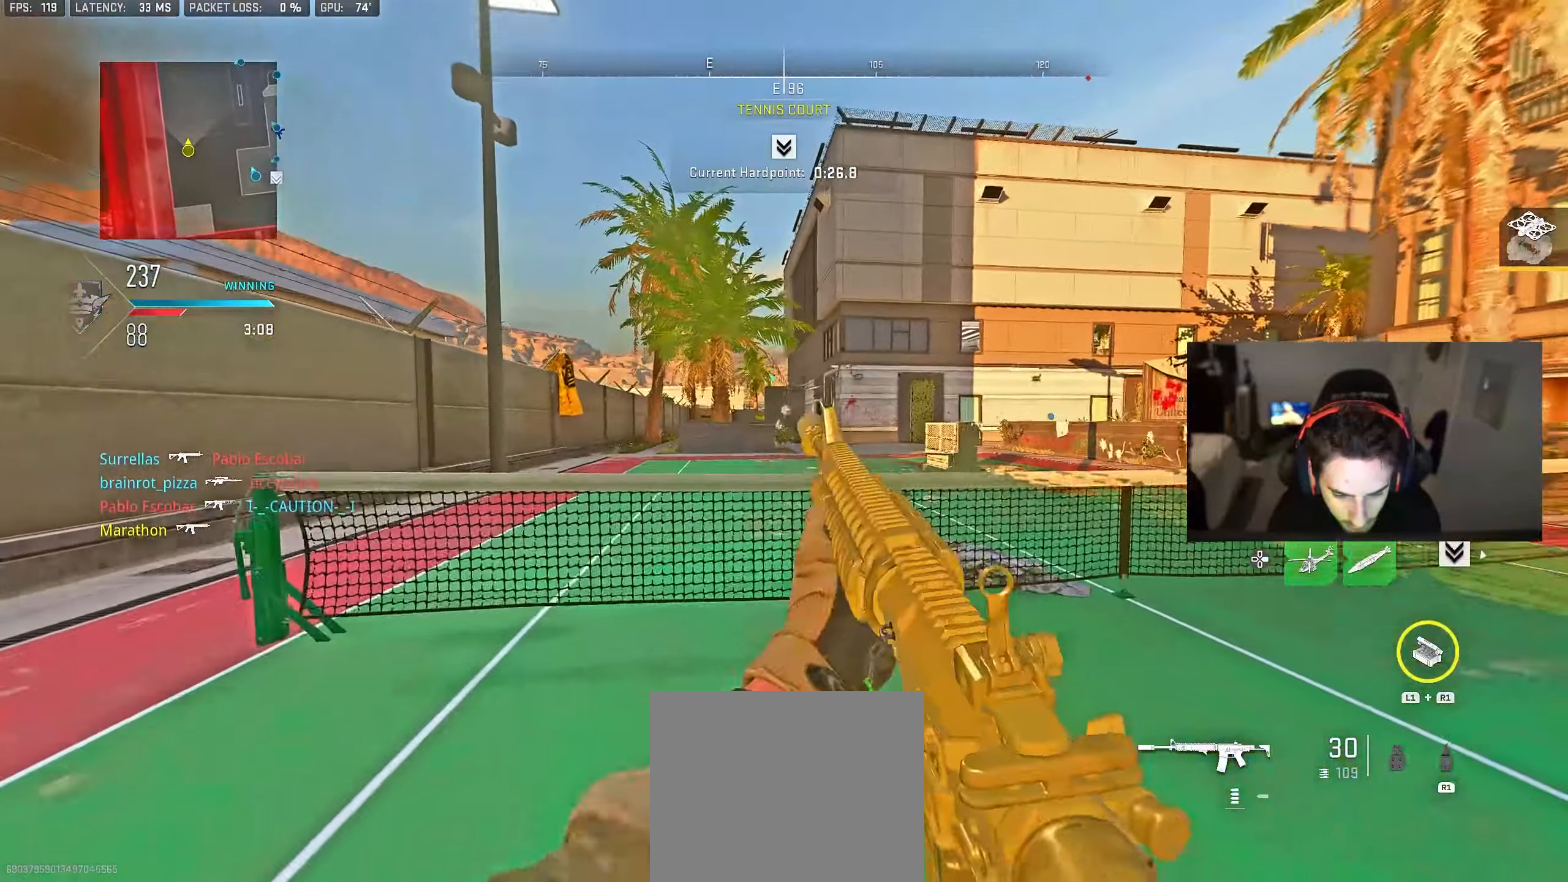
{"buttons": ["TRIANGLE"], "left_stick": "up-left", "right_stick": "center", "events": [[67, "TRIANGLE", "up"], [83, "left_stick", "left"], [117, "right_stick", "left"], [250, "left_stick", "up-left"], [300, "right_stick", "center"], [367, "TRIANGLE", "down"], [417, "TRIANGLE", "up"], [483, "TRIANGLE", "down"]]}
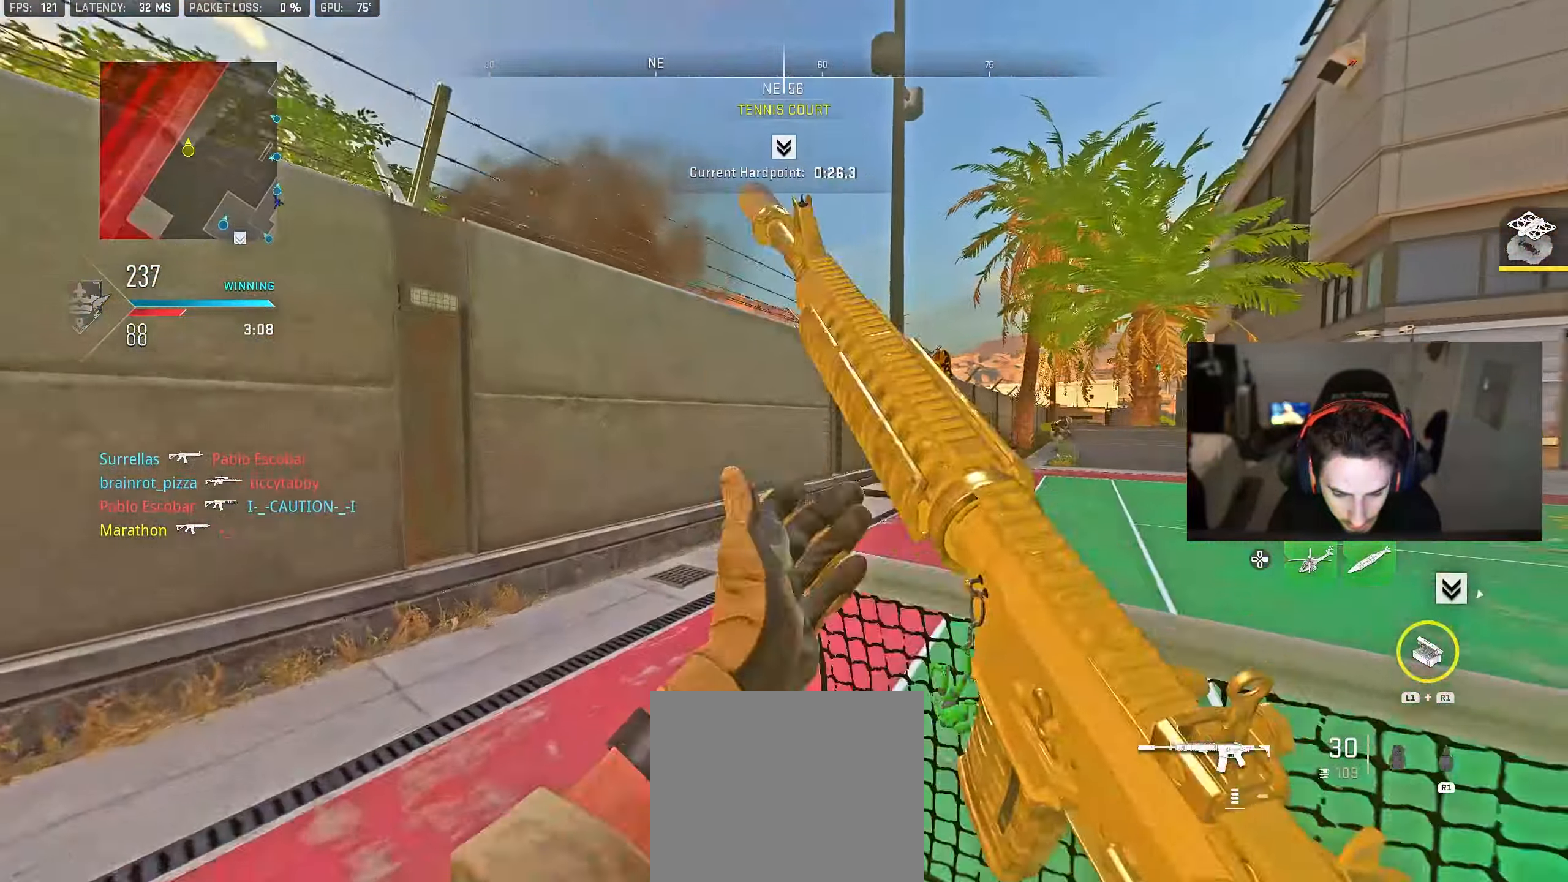
{"buttons": ["TRIANGLE"], "left_stick": "up", "right_stick": "center", "events": [[33, "TRIANGLE", "up"], [117, "TRIANGLE", "down"], [133, "left_stick", "up"], [183, "TRIANGLE", "up"], [267, "TRIANGLE", "down"], [300, "TRIANGLE", "up"], [367, "TRIANGLE", "down"], [433, "TRIANGLE", "up"], [467, "TRIANGLE", "down"]]}
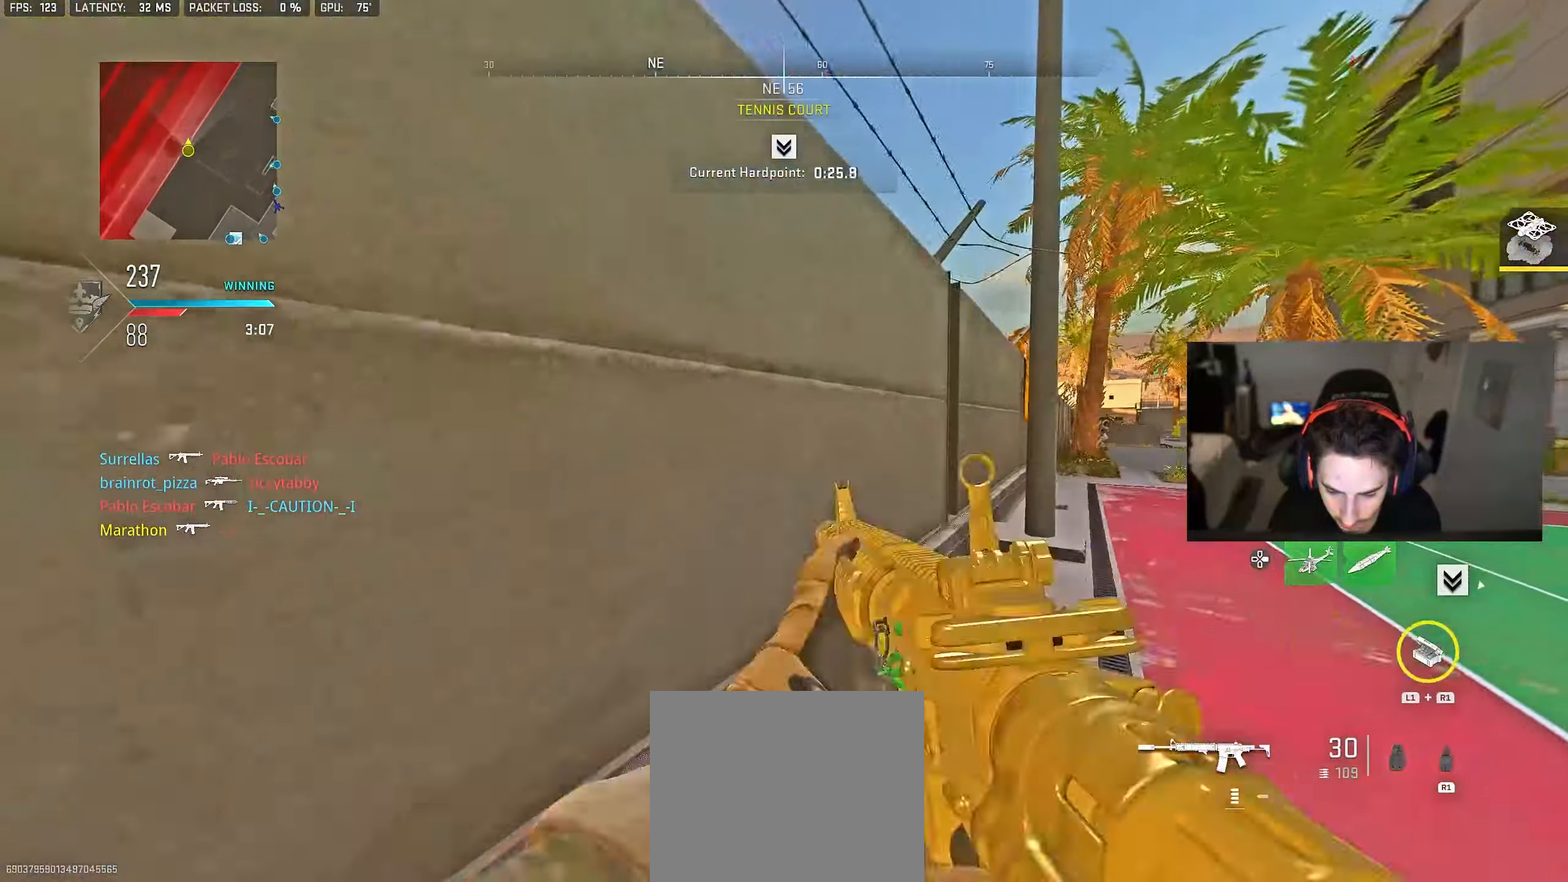
{"buttons": ["L2"], "left_stick": "right", "right_stick": "right", "events": [[17, "TRIANGLE", "up"], [50, "left_stick", "right"], [150, "right_stick", "right"], [283, "L2", "down"], [333, "right_stick", "center"], [467, "right_stick", "right"]]}
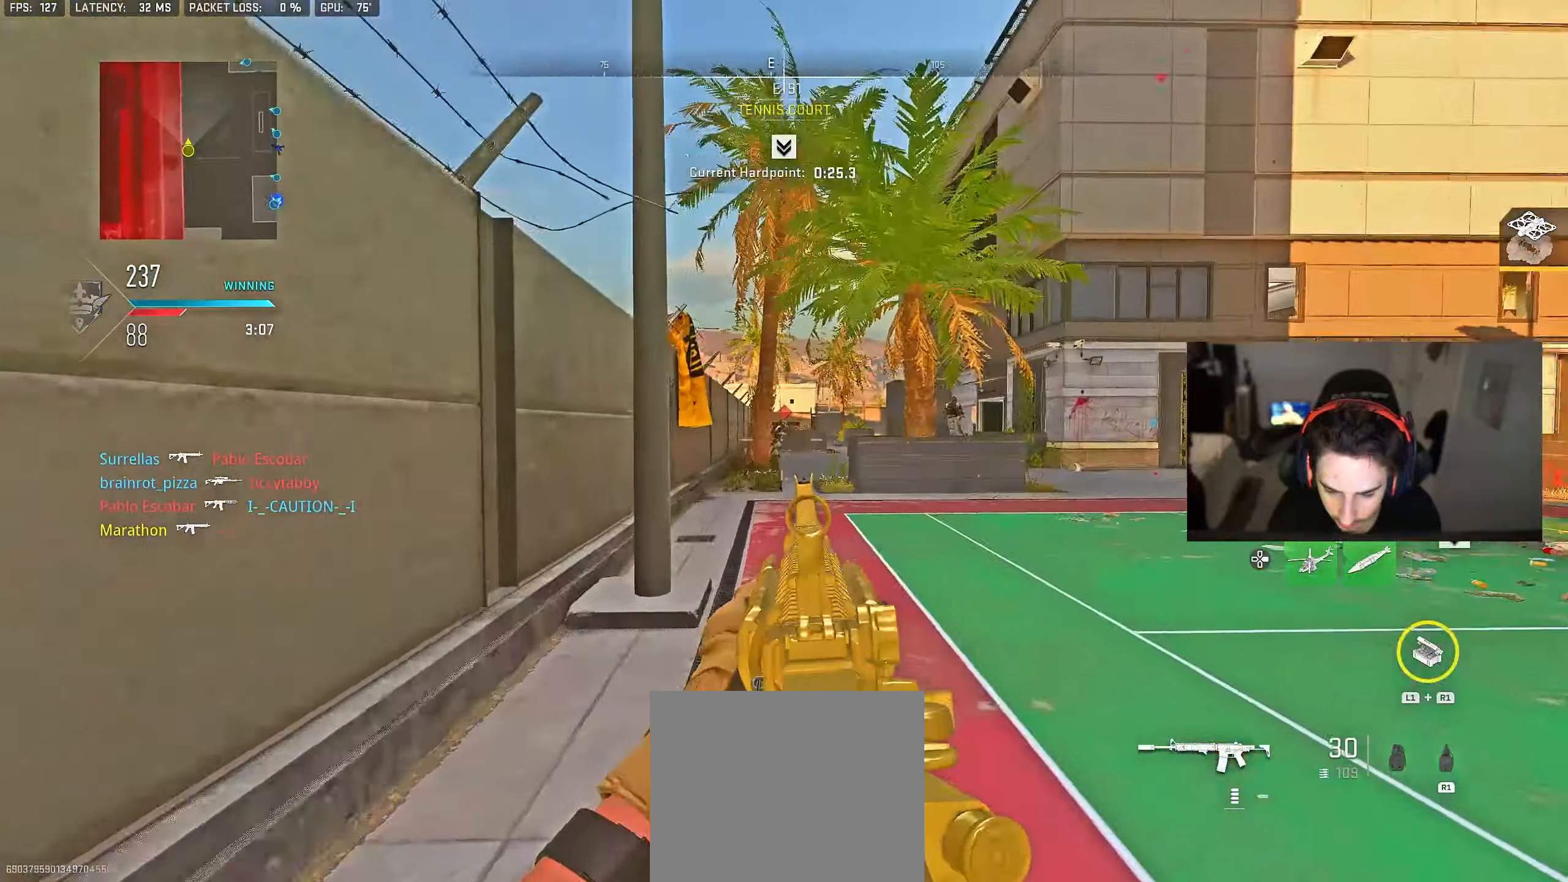
{"buttons": ["L2", "R2"], "left_stick": "center", "right_stick": "center", "events": [[17, "right_stick", "center"], [100, "R2", "down"], [250, "R3", "down"], [333, "R3", "up"], [400, "left_stick", "up-left"], [500, "left_stick", "center"]]}
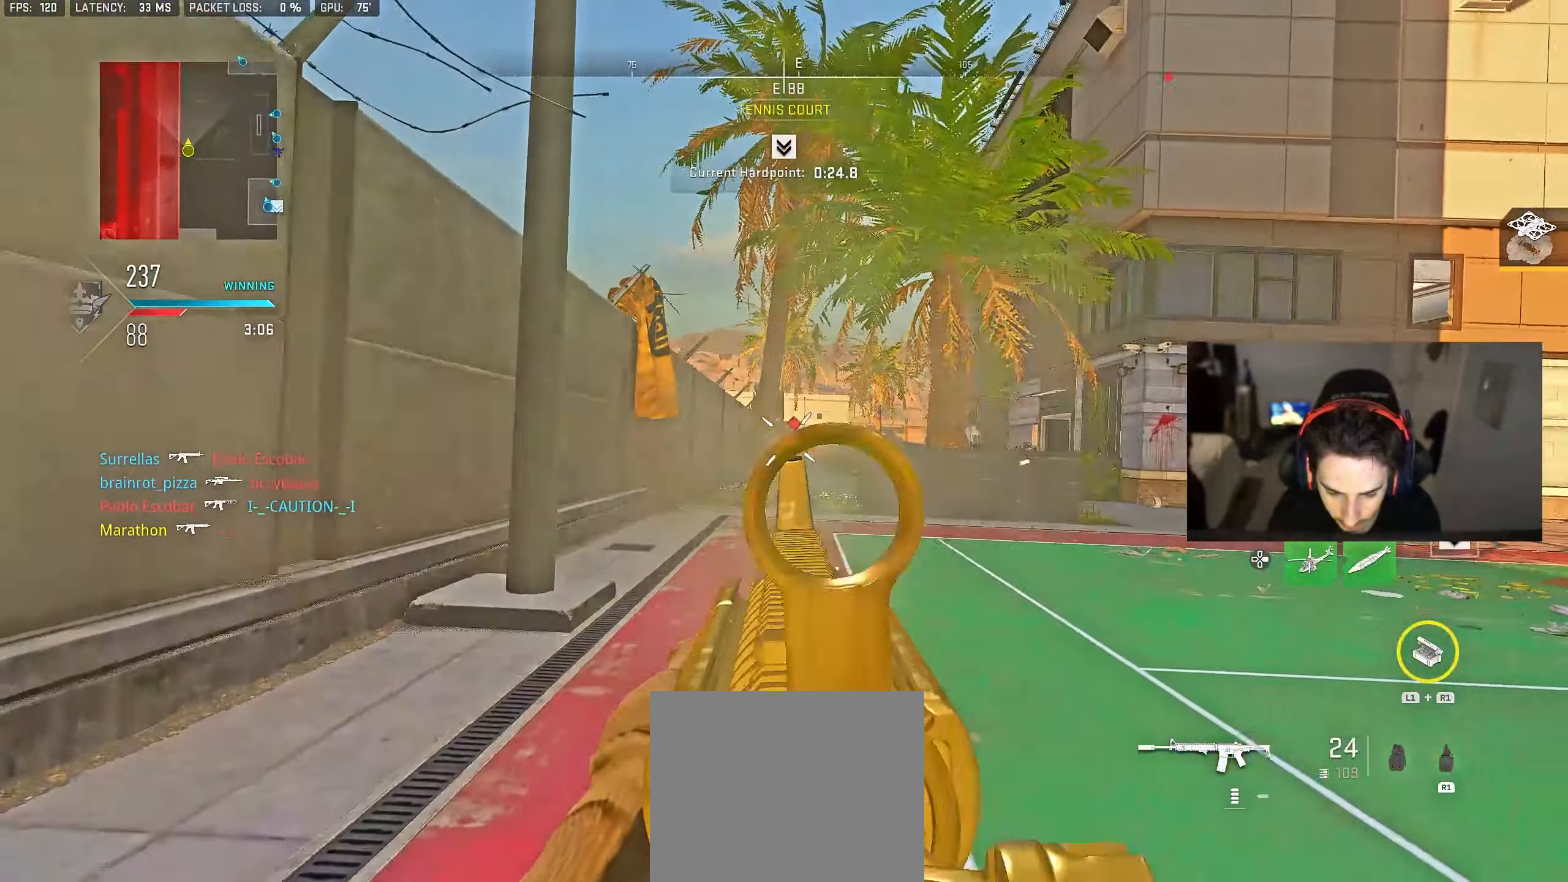
{"buttons": ["L2"], "left_stick": "up-left", "right_stick": "center", "events": [[17, "left_stick", "right"], [250, "left_stick", "up-left"], [317, "L2", "up"], [317, "R2", "up"], [317, "right_stick", "right"], [333, "CROSS", "down"], [400, "L2", "down"], [433, "CROSS", "up"], [450, "right_stick", "center"]]}
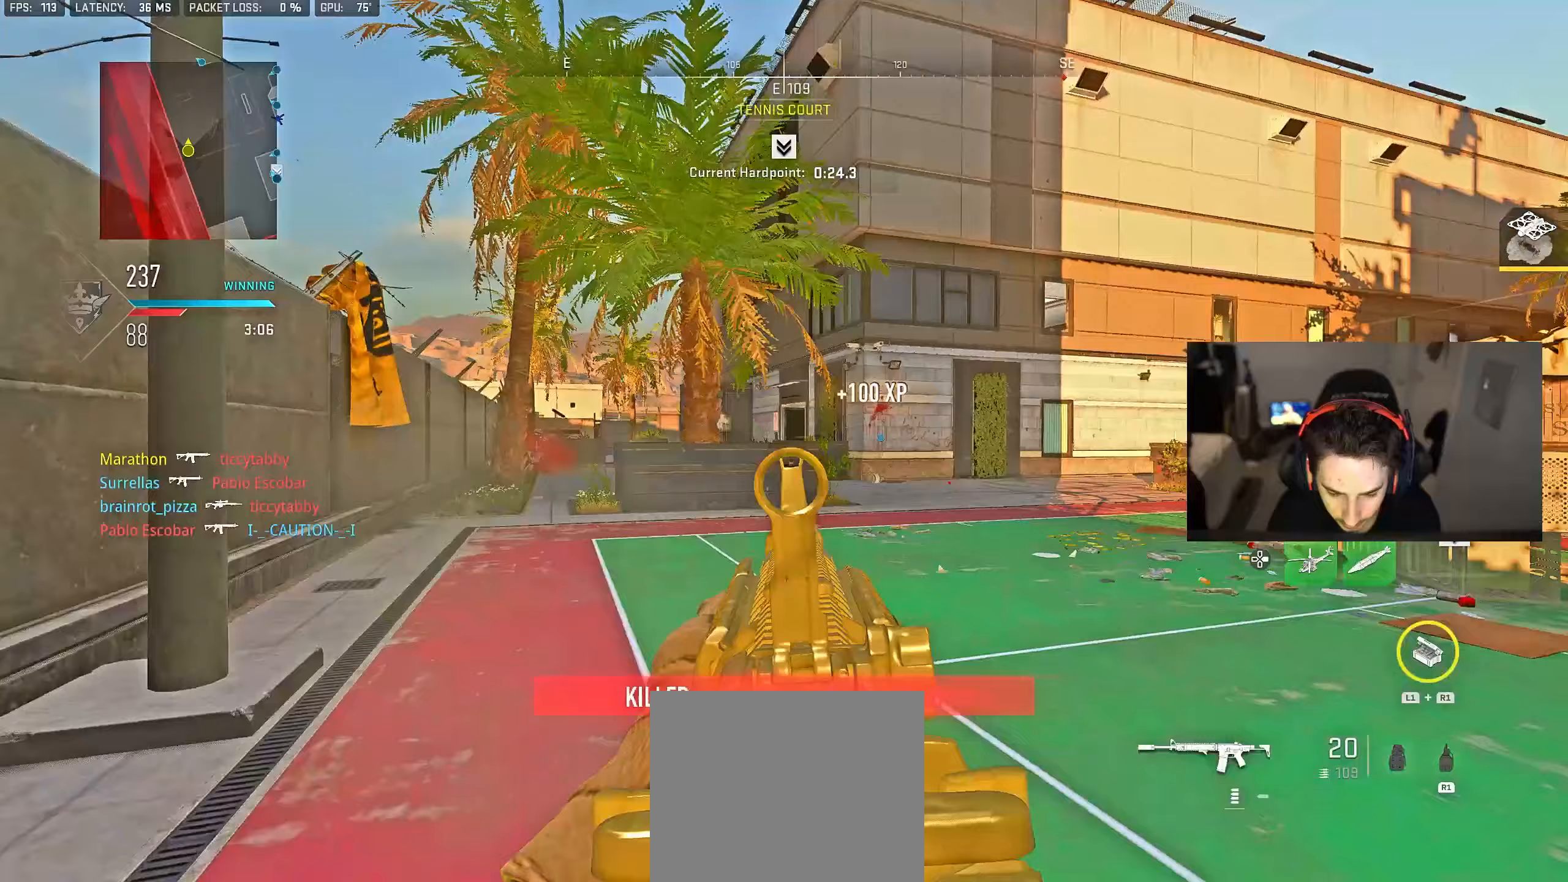
{"buttons": [], "left_stick": "up-left", "right_stick": "center", "events": [[350, "L2", "up"]]}
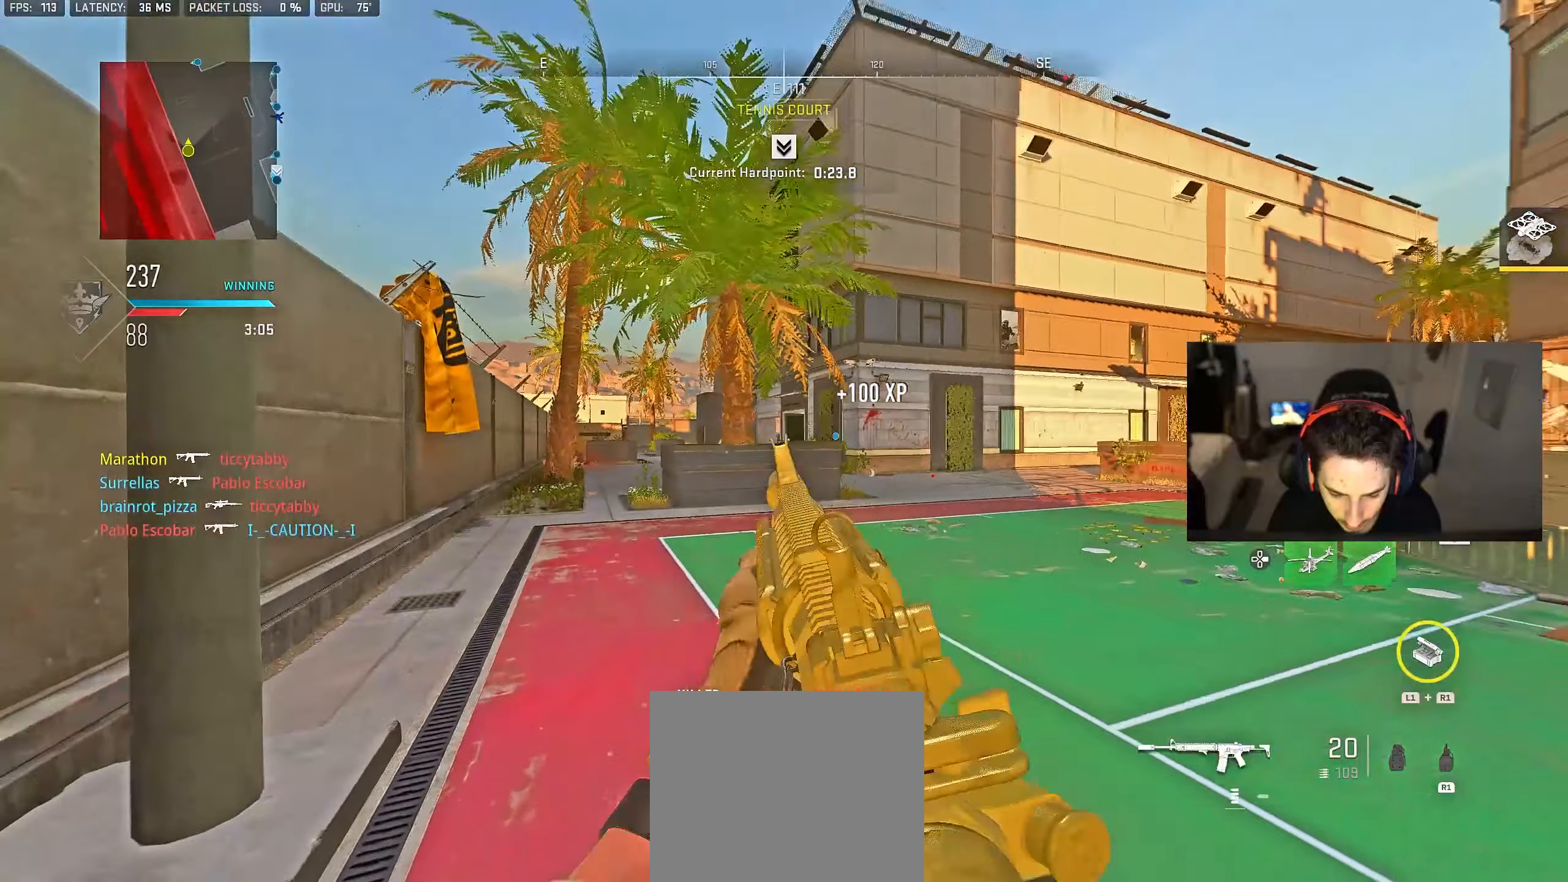
{"buttons": [], "left_stick": "down-right", "right_stick": "center", "events": [[67, "TRIANGLE", "down"], [133, "TRIANGLE", "up"], [217, "TRIANGLE", "down"], [267, "TRIANGLE", "up"], [317, "TRIANGLE", "down"], [367, "TRIANGLE", "up"], [433, "TRIANGLE", "down"], [500, "TRIANGLE", "up"], [500, "left_stick", "down-right"]]}
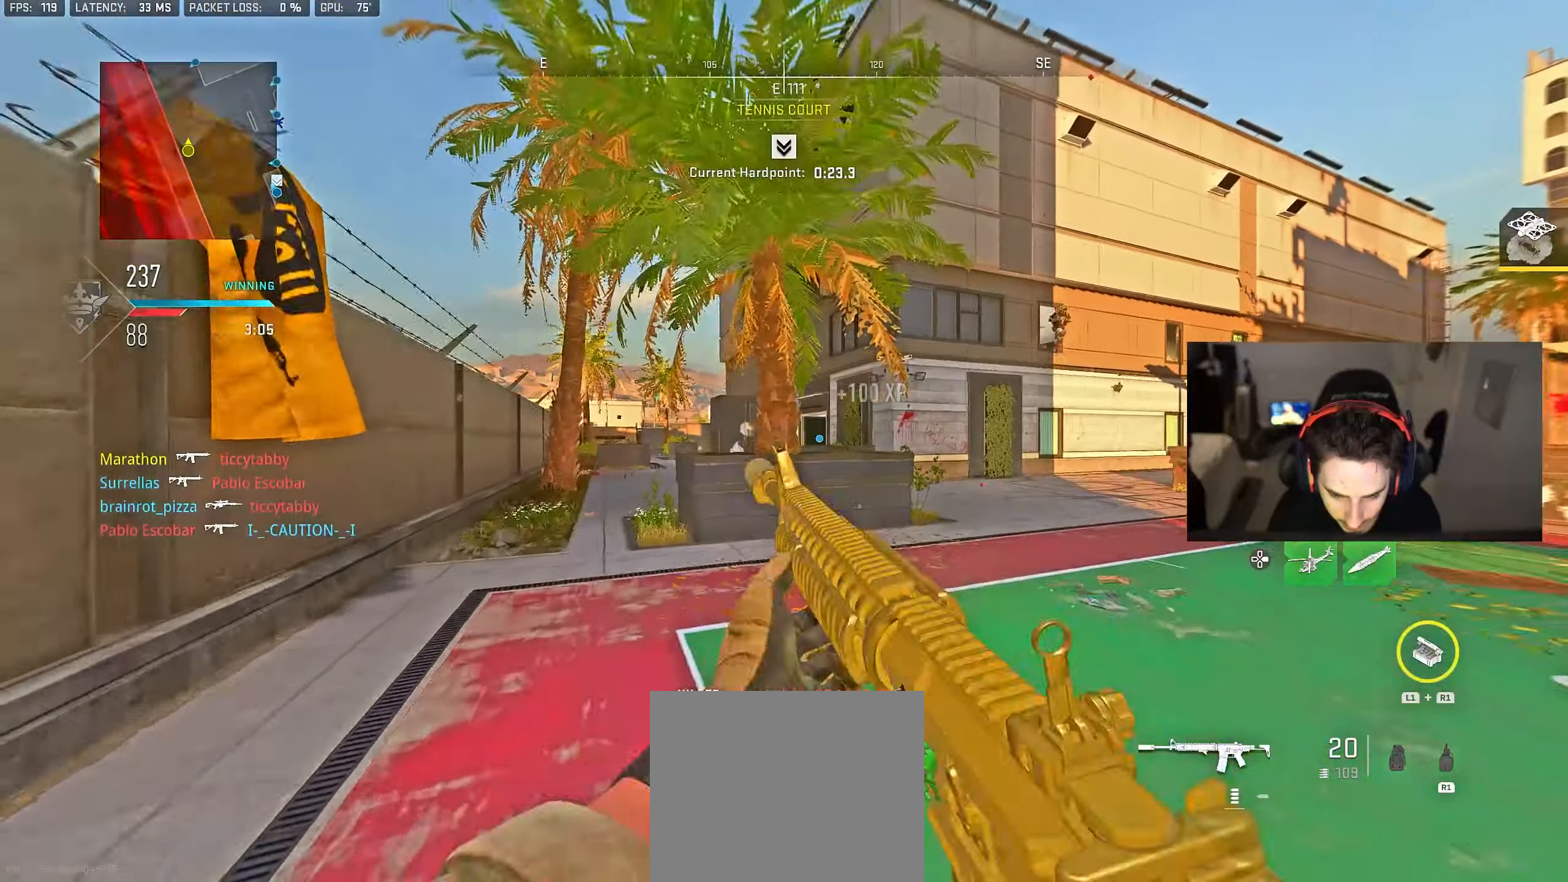
{"buttons": ["L2"], "left_stick": "right", "right_stick": "down", "events": [[150, "right_stick", "right"], [250, "L2", "down"], [250, "left_stick", "right"], [283, "CROSS", "down"], [317, "right_stick", "center"], [350, "CROSS", "up"], [483, "right_stick", "down"]]}
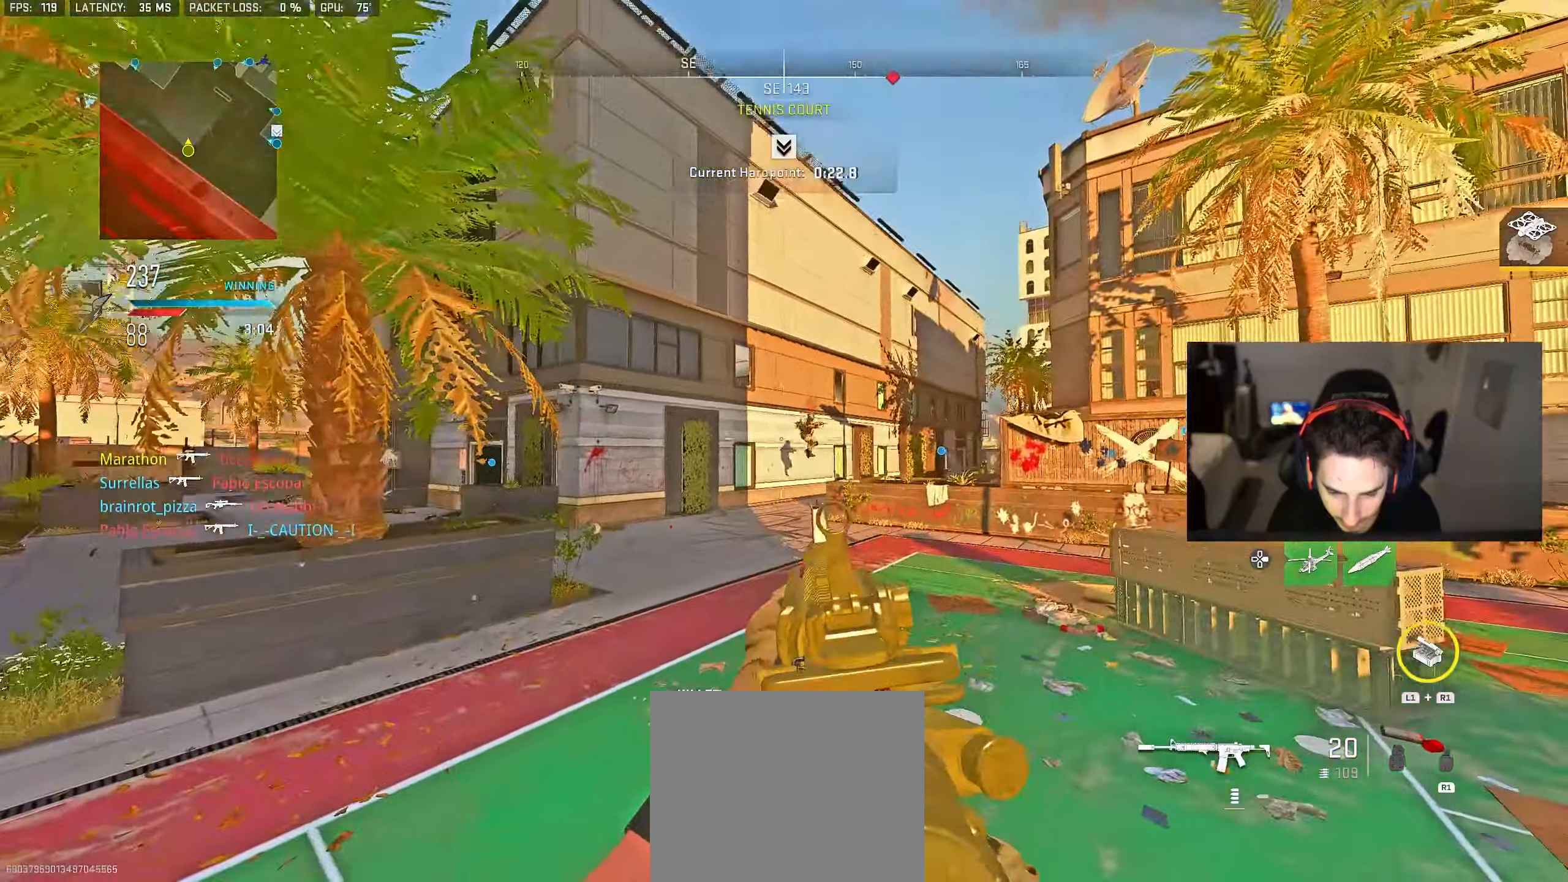
{"buttons": ["L2", "R2"], "left_stick": "up-left", "right_stick": "down", "events": [[50, "R2", "down"], [117, "right_stick", "down-right"], [183, "right_stick", "center"], [233, "left_stick", "up-left"], [467, "right_stick", "down"]]}
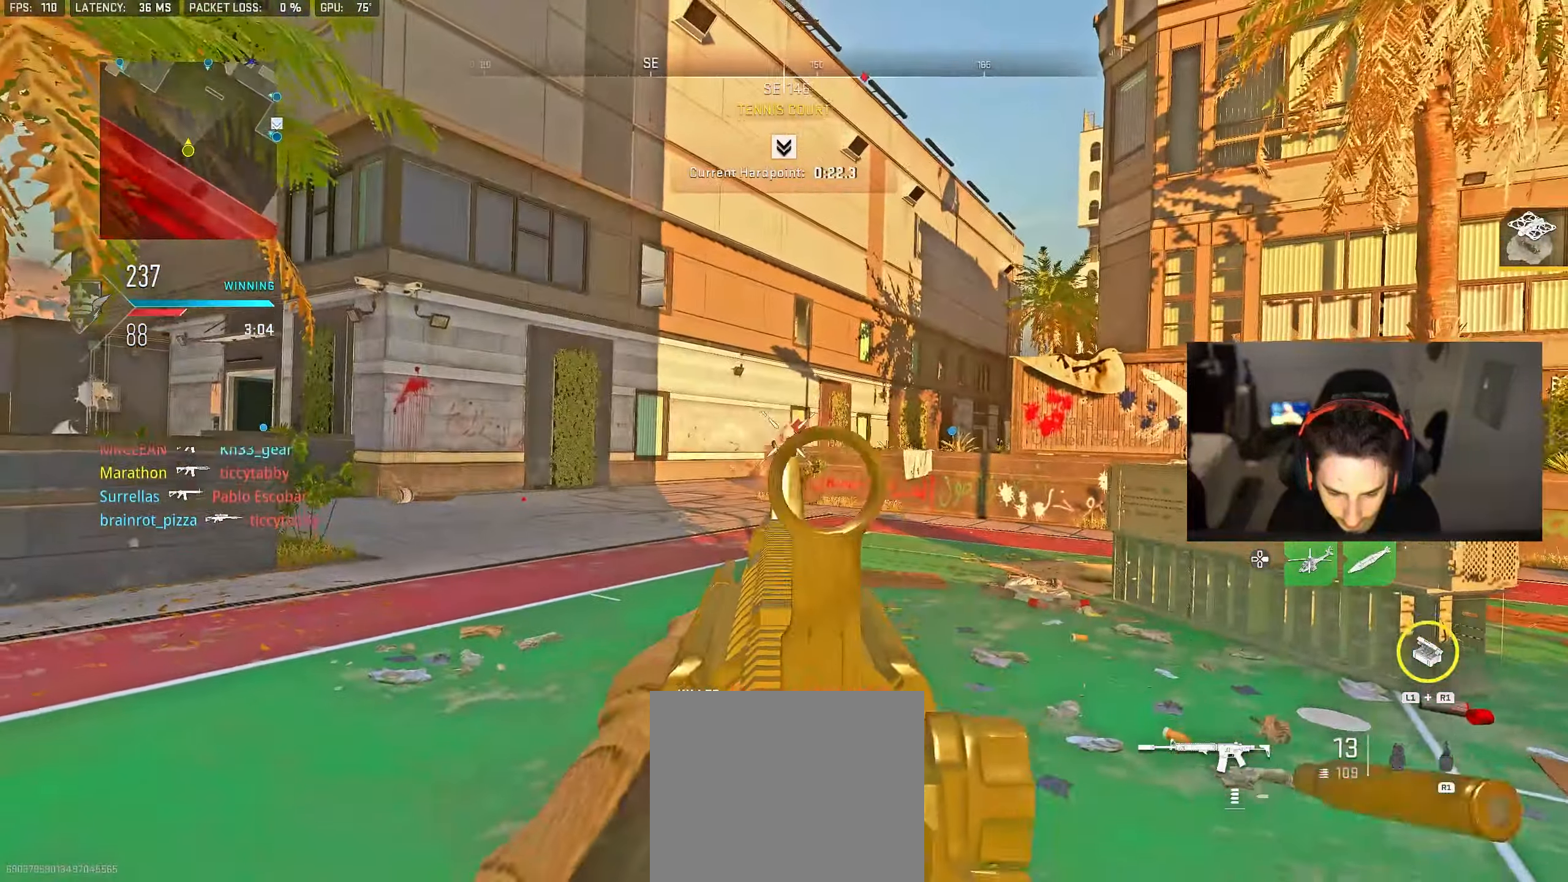
{"buttons": [], "left_stick": "left", "right_stick": "down-left", "events": [[100, "right_stick", "center"], [167, "left_stick", "left"], [167, "right_stick", "right"], [250, "right_stick", "center"], [500, "L2", "up"], [500, "R2", "up"], [500, "right_stick", "down-left"]]}
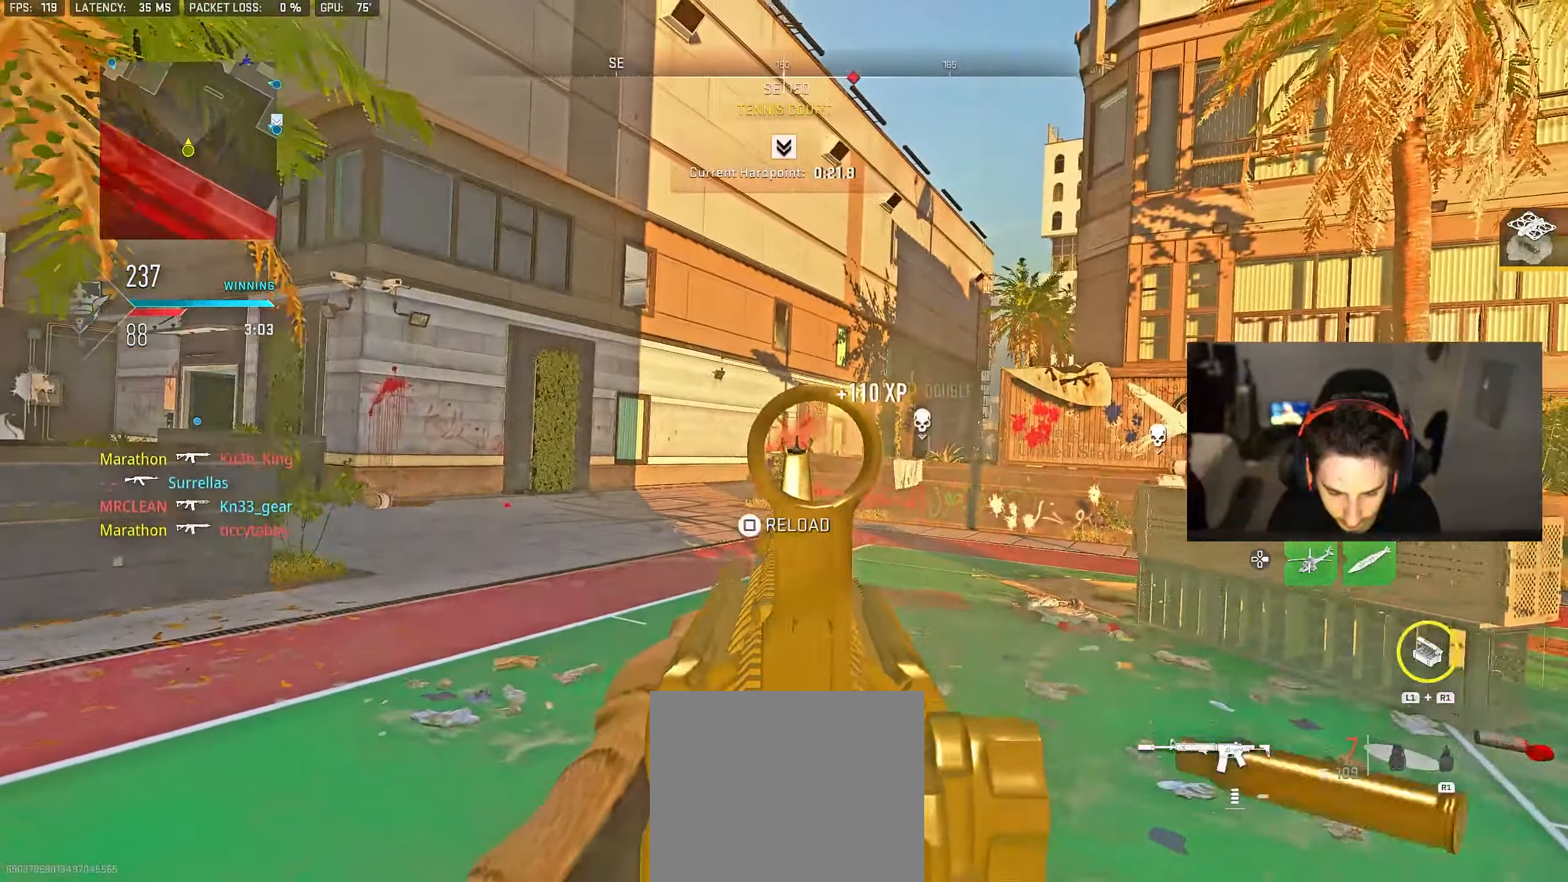
{"buttons": [], "left_stick": "left", "right_stick": "center", "events": [[50, "right_stick", "left"], [133, "left_stick", "up-left"], [217, "right_stick", "center"], [283, "CROSS", "down"], [317, "SQUARE", "down"], [333, "CROSS", "up"], [350, "SQUARE", "up"], [383, "left_stick", "left"]]}
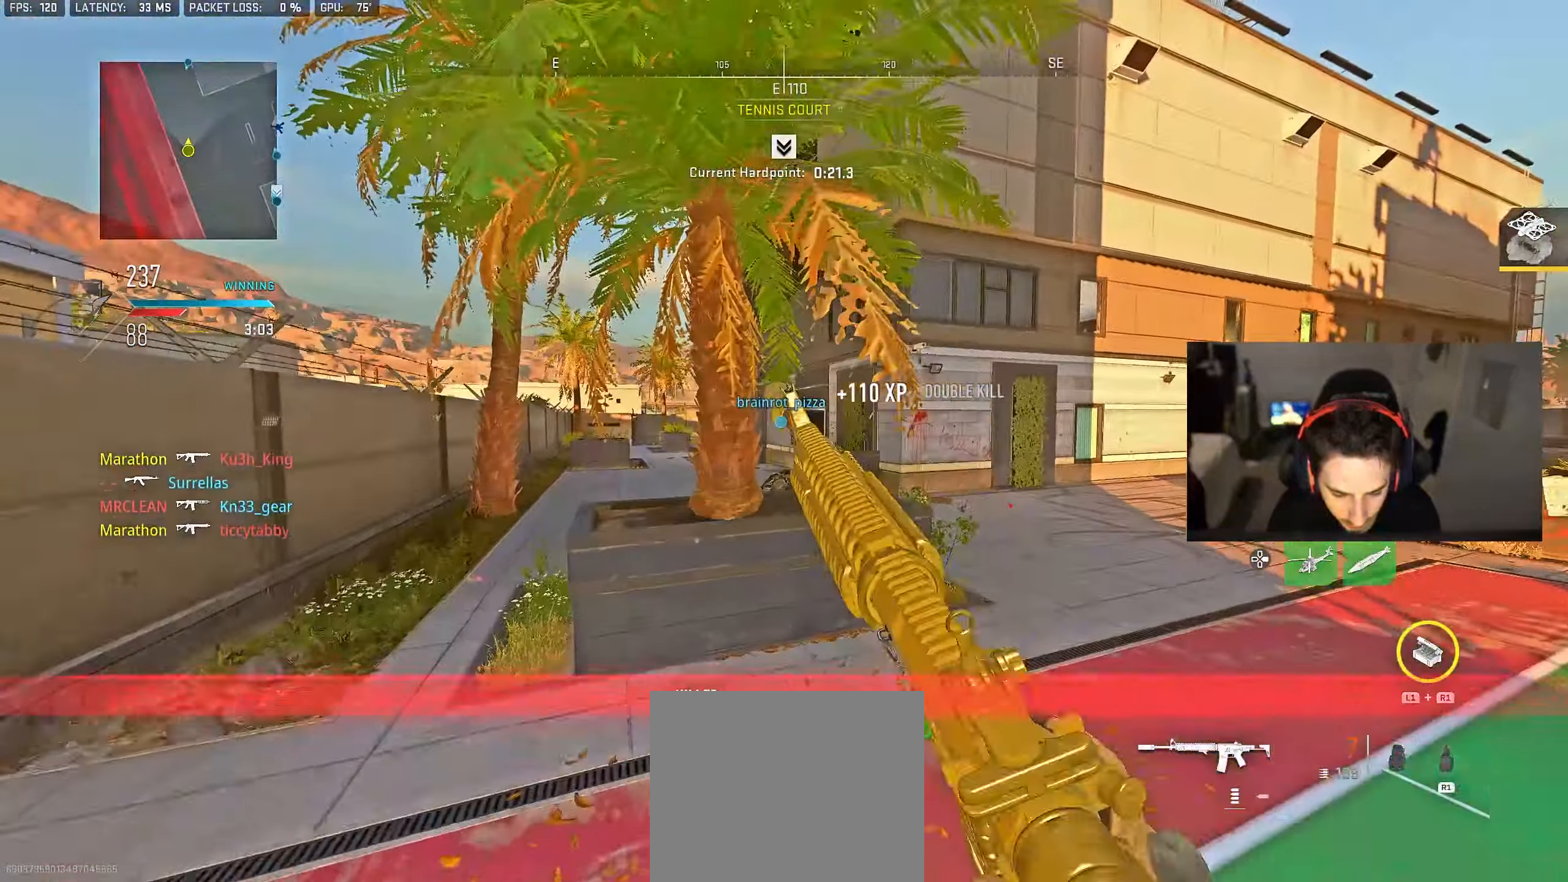
{"buttons": [], "left_stick": "center", "right_stick": "center", "events": [[50, "left_stick", "up-left"], [317, "R3", "down"], [317, "left_stick", "up-right"], [400, "left_stick", "center"], [417, "R3", "up"]]}
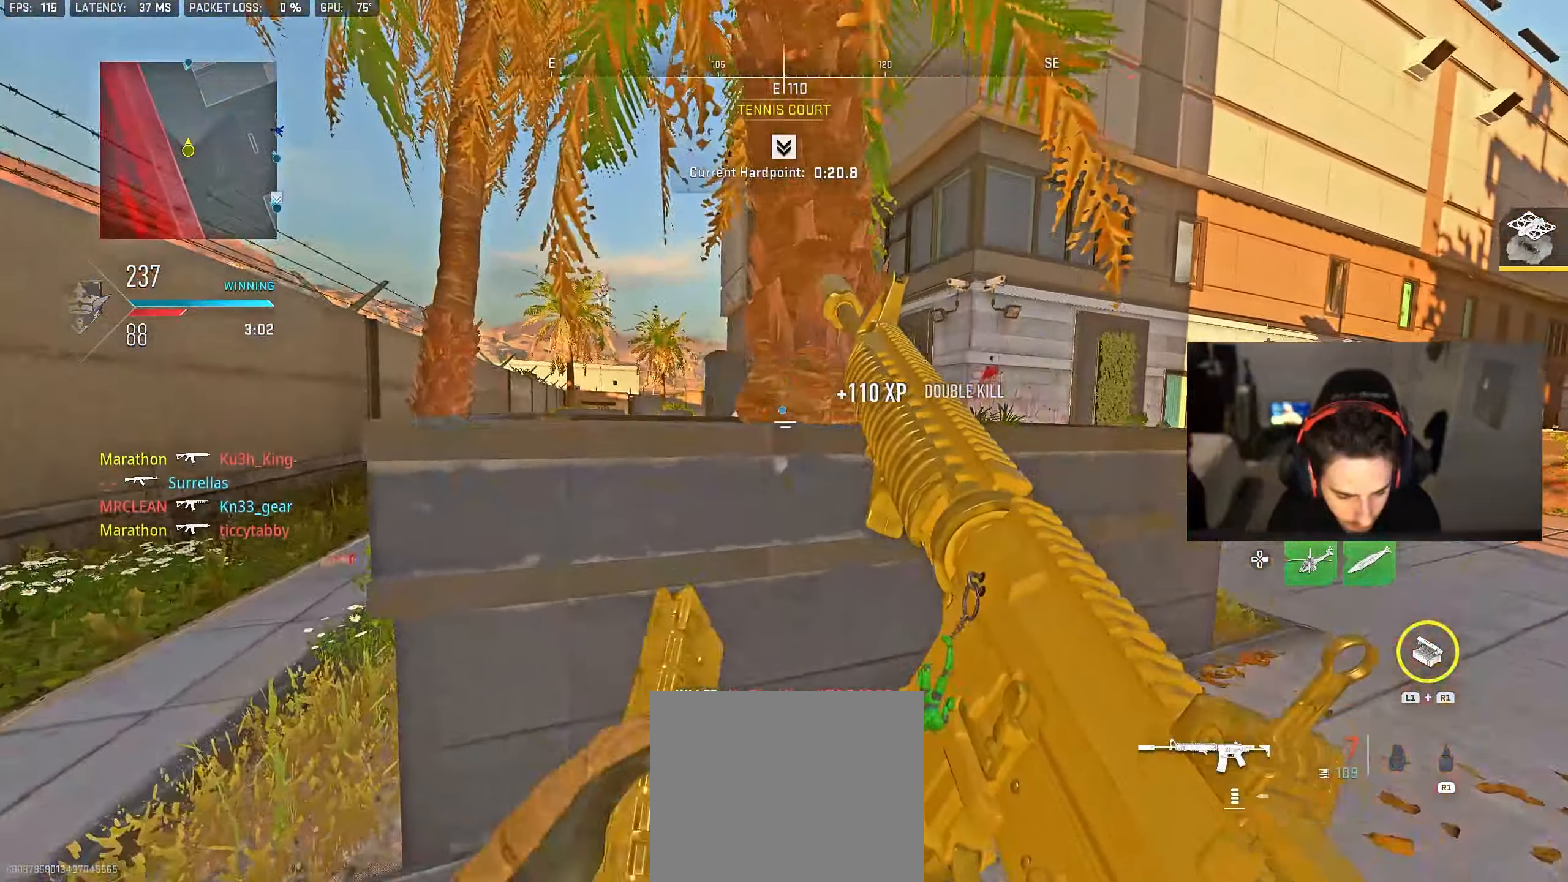
{"buttons": [], "left_stick": "down", "right_stick": "center", "events": [[50, "left_stick", "up"], [400, "left_stick", "center"], [500, "left_stick", "down"]]}
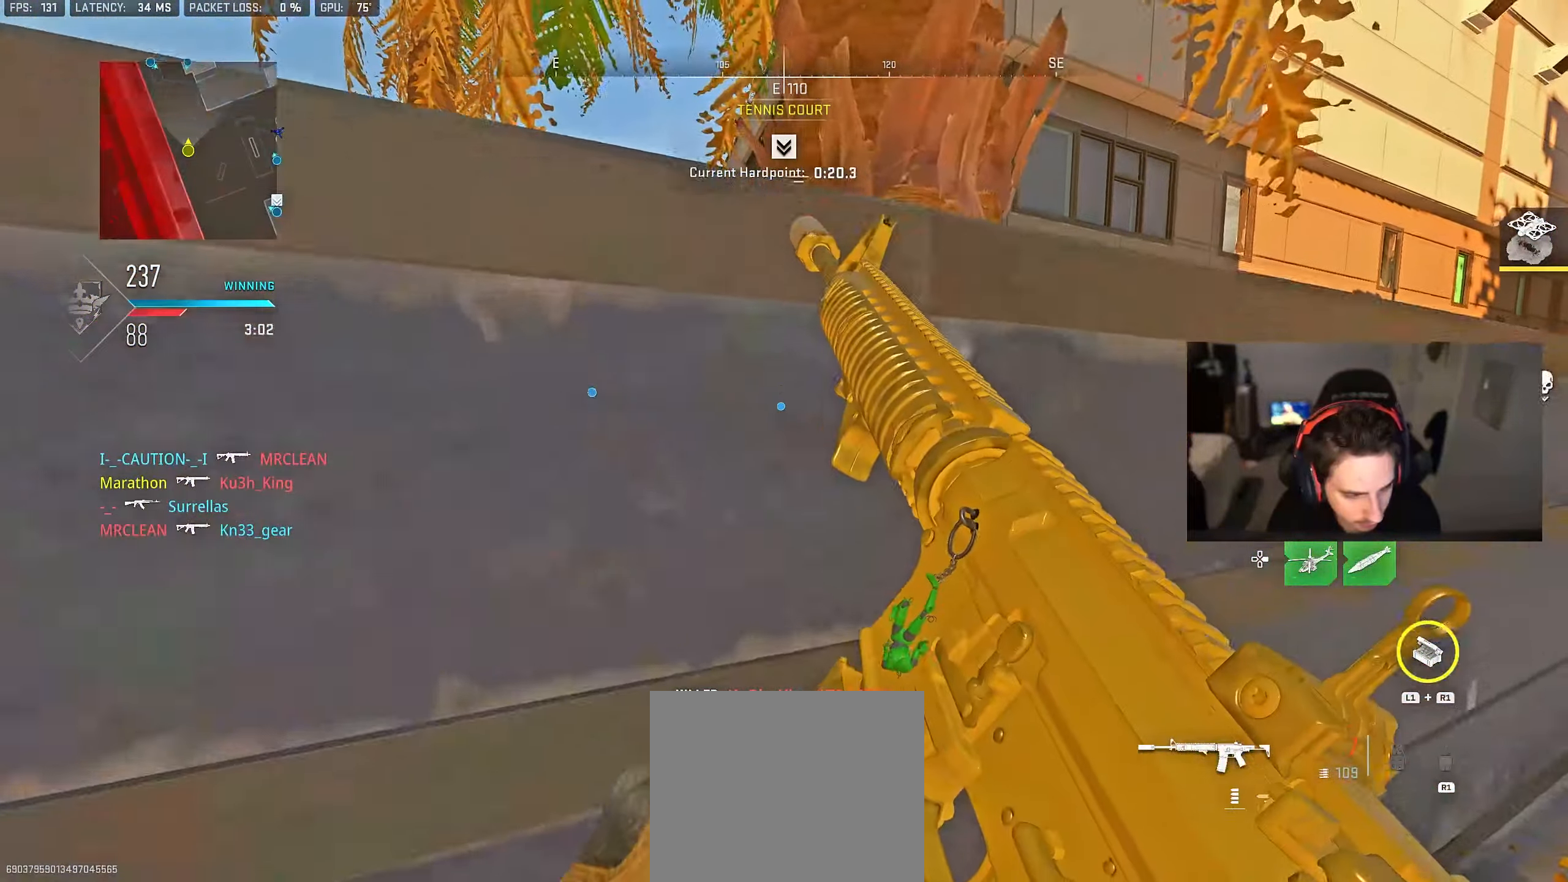
{"buttons": ["TRIANGLE"], "left_stick": "up-left", "right_stick": "center", "events": [[50, "left_stick", "down-left"], [150, "CROSS", "down"], [233, "left_stick", "left"], [250, "CROSS", "up"], [350, "left_stick", "up-left"], [367, "TRIANGLE", "down"], [417, "TRIANGLE", "up"], [500, "TRIANGLE", "down"]]}
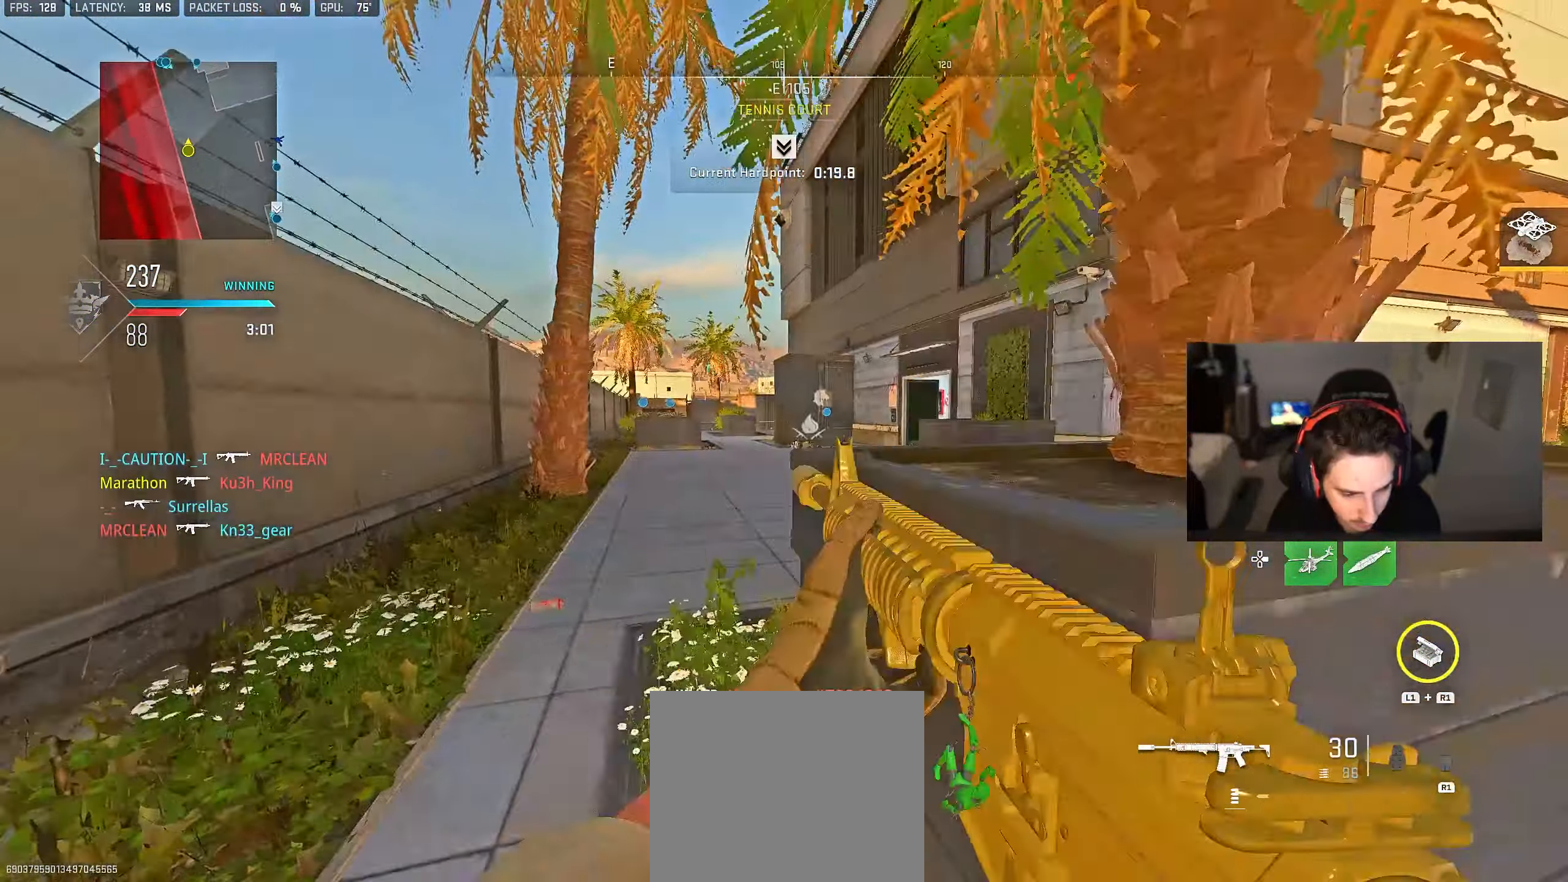
{"buttons": [], "left_stick": "up", "right_stick": "right", "events": [[50, "TRIANGLE", "up"], [133, "TRIANGLE", "down"], [167, "TRIANGLE", "up"], [233, "TRIANGLE", "down"], [300, "TRIANGLE", "up"], [450, "right_stick", "right"], [500, "left_stick", "up"]]}
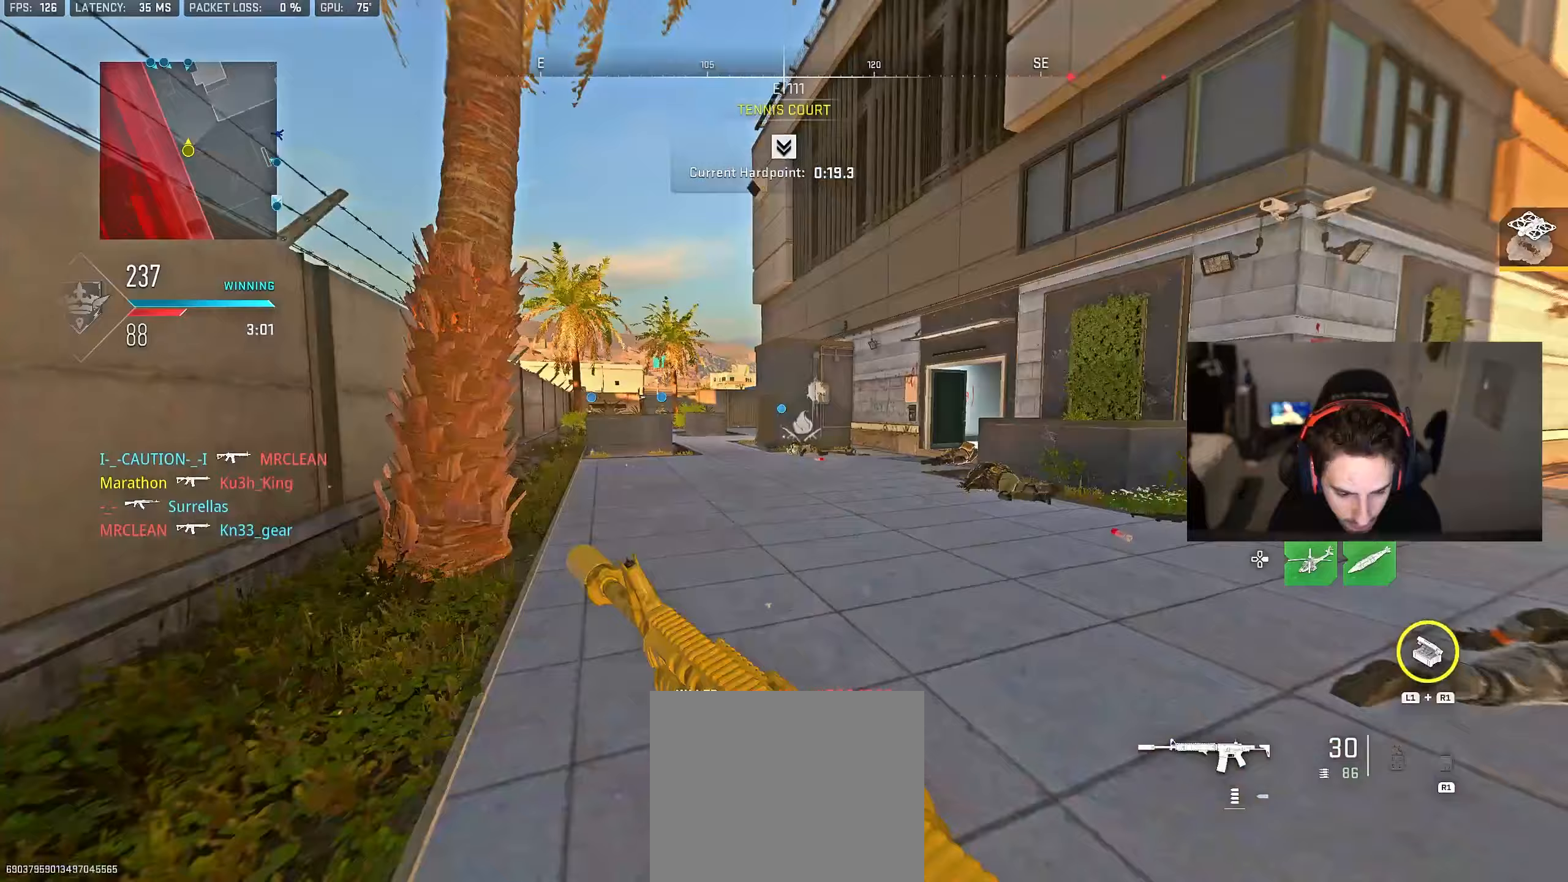
{"buttons": ["L2"], "left_stick": "left", "right_stick": "right", "events": [[33, "CROSS", "down"], [67, "L2", "down"], [117, "CROSS", "up"], [117, "right_stick", "center"], [133, "left_stick", "center"], [250, "left_stick", "left"], [483, "right_stick", "right"]]}